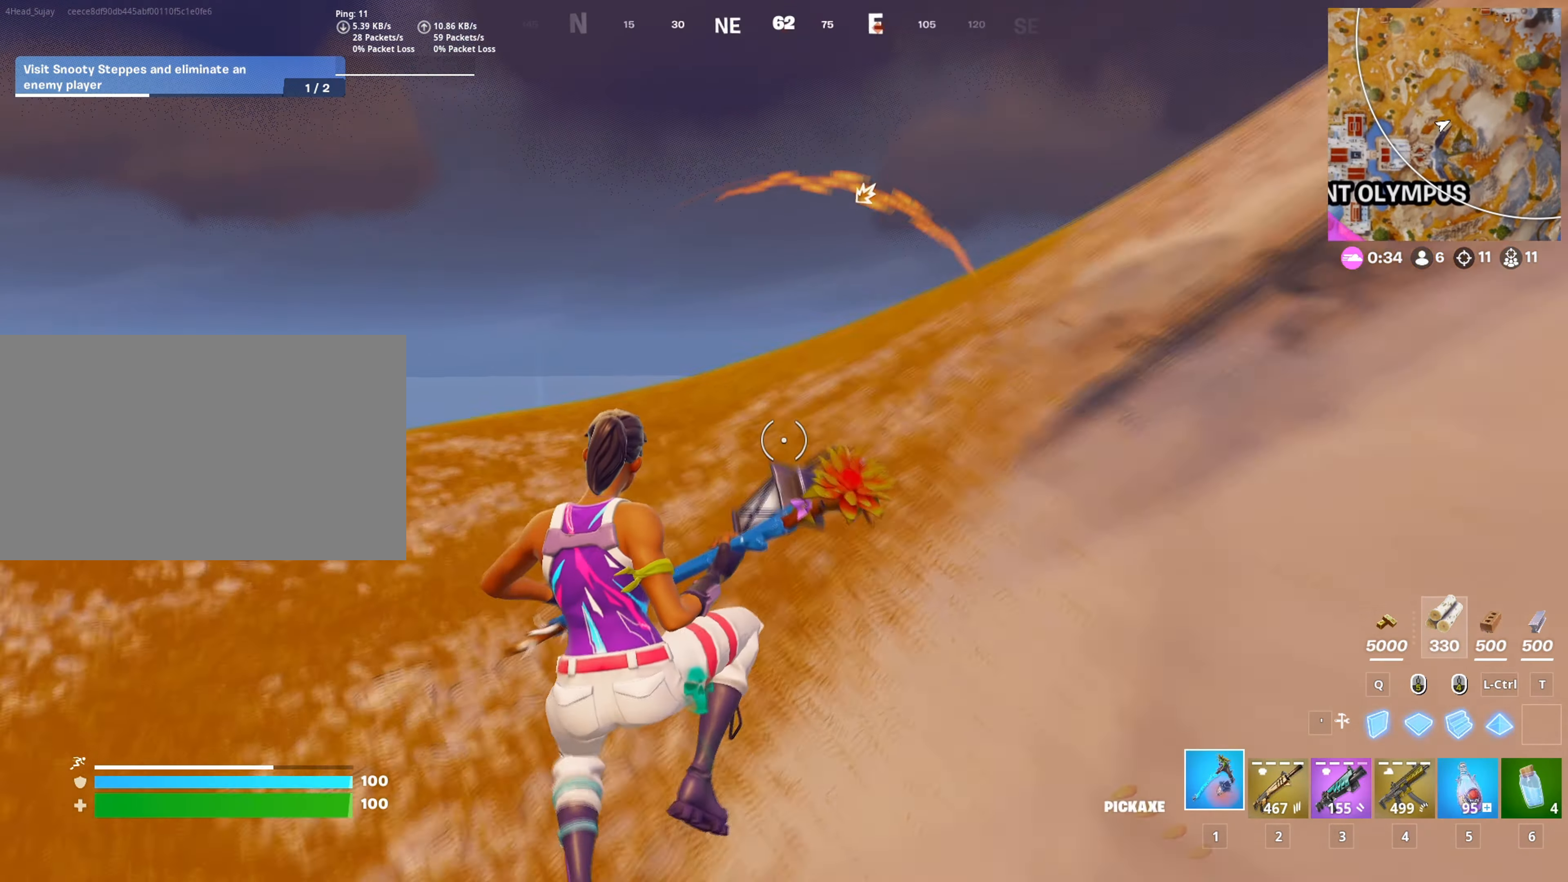
Gameplay with keyboard and mouse; each line is a JSON object with the keys and mouse buttons held at the frame after it. "events" lists presses ("down") and releases ("up") of "1", "2", "3", "4", "5", "a", "alt", "c", "caps_lock", "ctrl", "d", "e", "f", "g", "q", "r", "s", "shift", "space", "t", "tab", "v", "w", "x", "z", "mouse_left", "mouse_wheel" and "mouse_right" between this image and that frame as [ms after this image, input, new state], when the widget could be followed in between. "mouse_left", "mouse_wheel", "mouse_right" = the "left", "wheel", "right" buttons of the "mouse" list. No other keys are recorded. "wheel" means that the mouse wheel is clicked or scrolled. "mouse_move" is the direction in which the mouse moves at that frame (one of eight, or "still"), when it could be read.
{"keys": ["w"], "mouse": [], "mouse_move": "down", "events": [[167, "d", "up"], [301, "space", "down"], [401, "space", "up"]]}
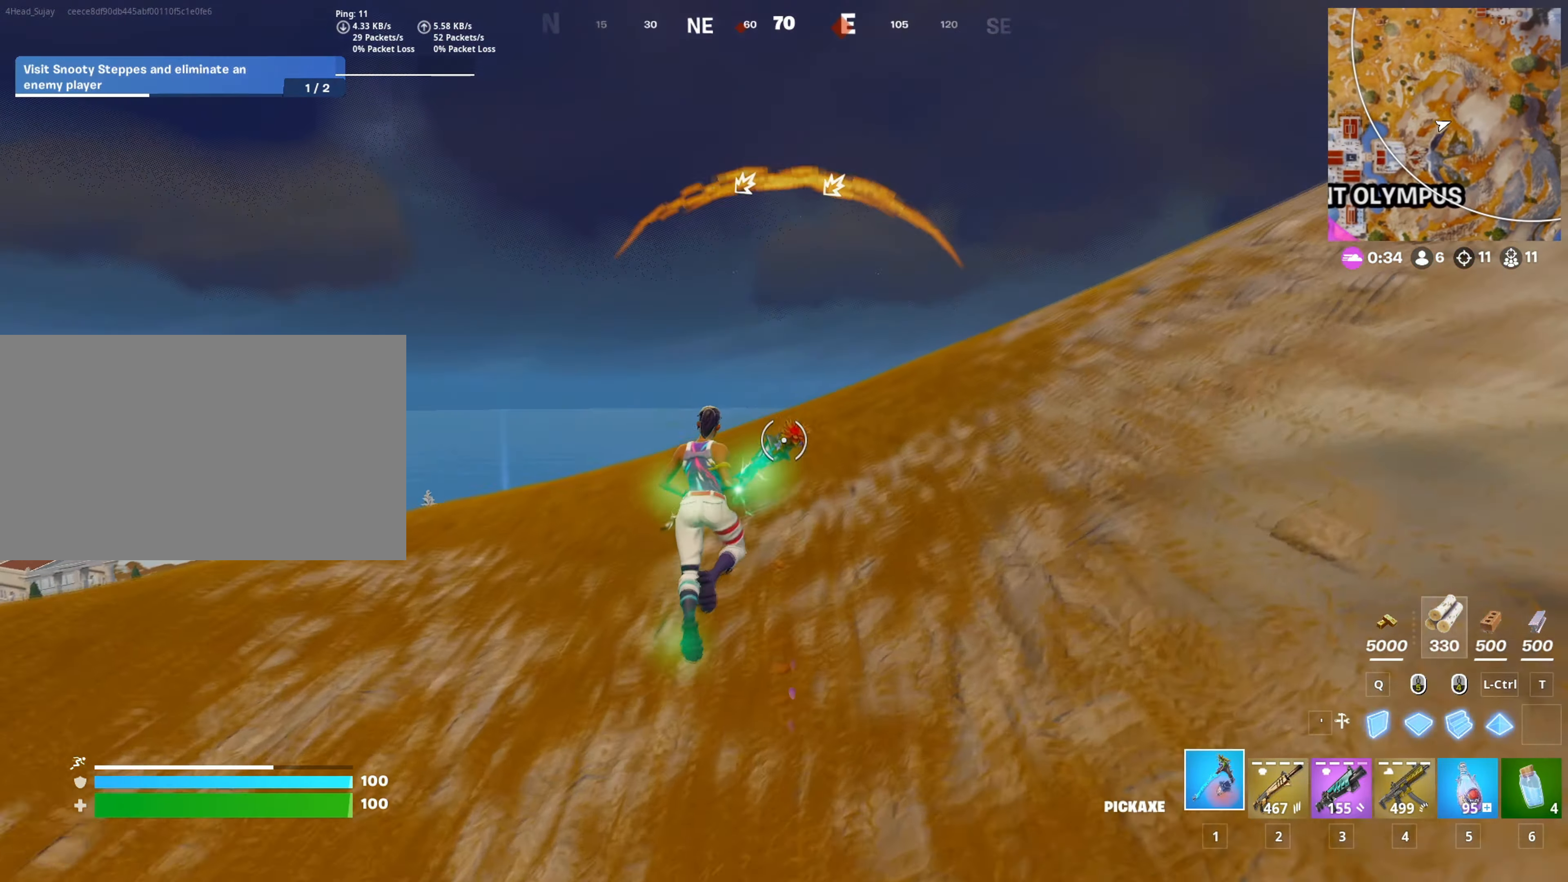
{"keys": ["w"], "mouse": [], "mouse_move": "still", "events": [[33, "3", "down"], [83, "3", "up"], [167, "c", "down"], [283, "c", "up"]]}
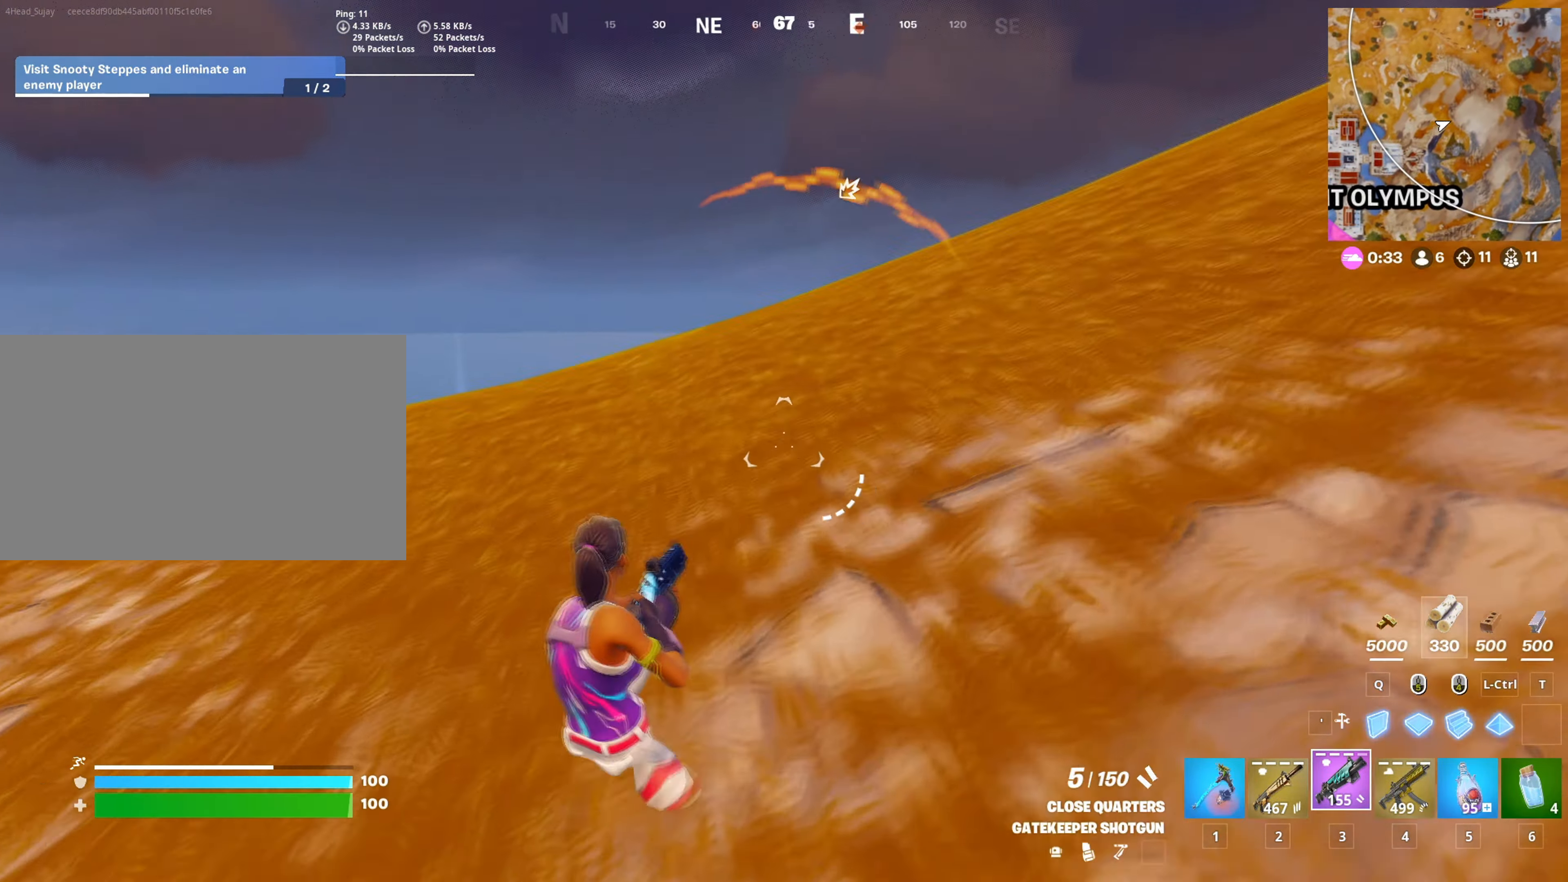
{"keys": ["d", "w"], "mouse": [], "mouse_move": "right", "events": [[50, "2", "down"], [50, "d", "down"], [150, "2", "up"], [150, "space", "down"], [334, "space", "up"]]}
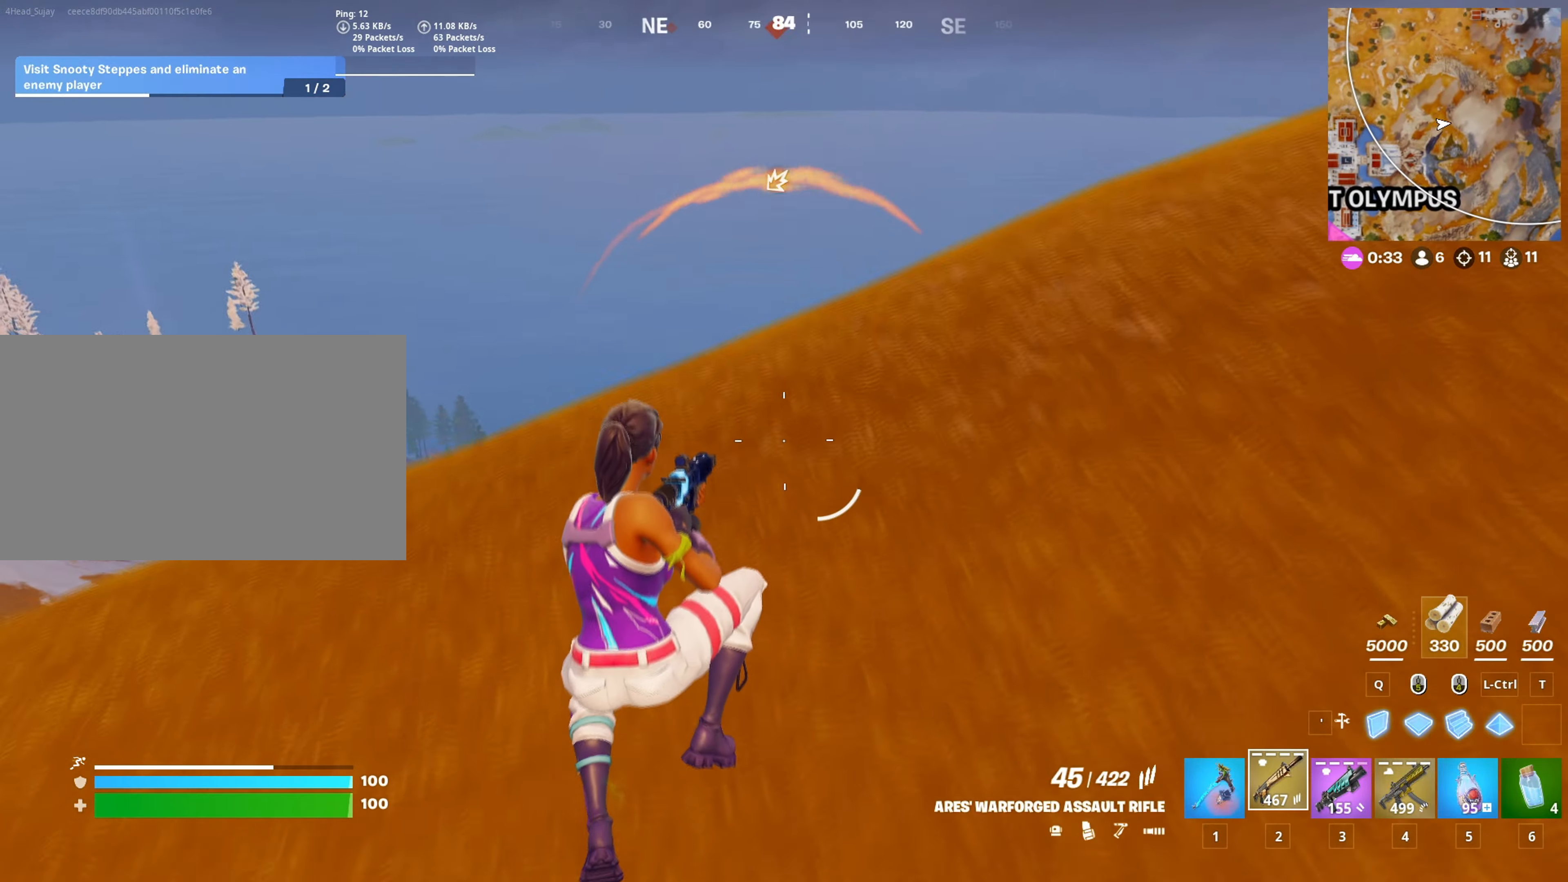
{"keys": ["d", "w"], "mouse": [], "mouse_move": "left", "events": [[117, "c", "down"], [217, "c", "up"], [250, "d", "up"], [400, "d", "down"]]}
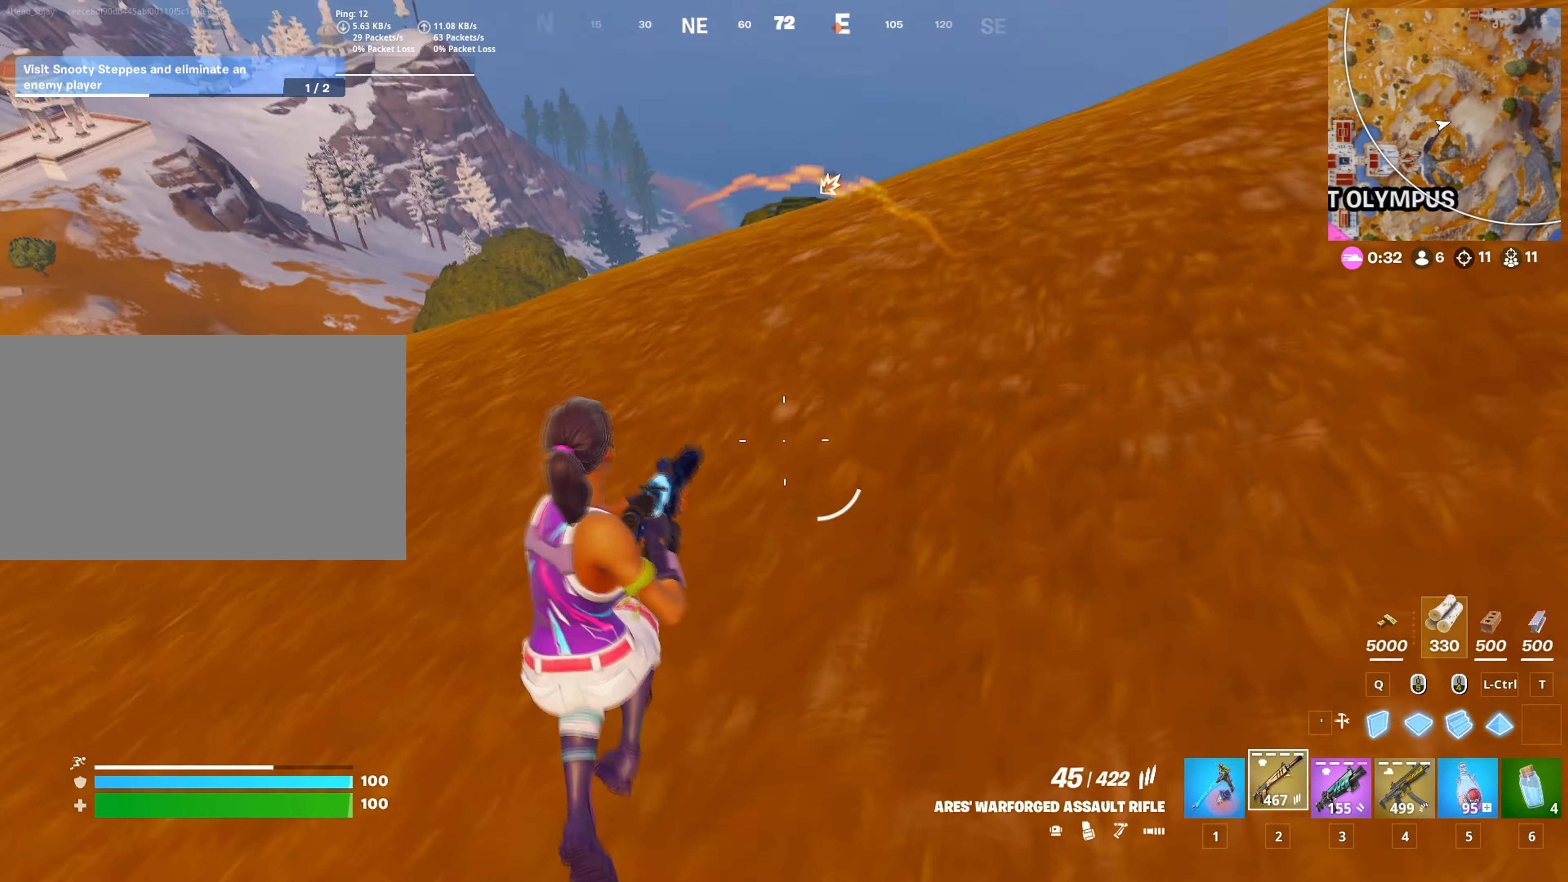
{"keys": ["w"], "mouse": [], "mouse_move": "still", "events": [[84, "space", "down"], [184, "w", "up"], [234, "space", "up"], [451, "w", "down"], [501, "d", "up"]]}
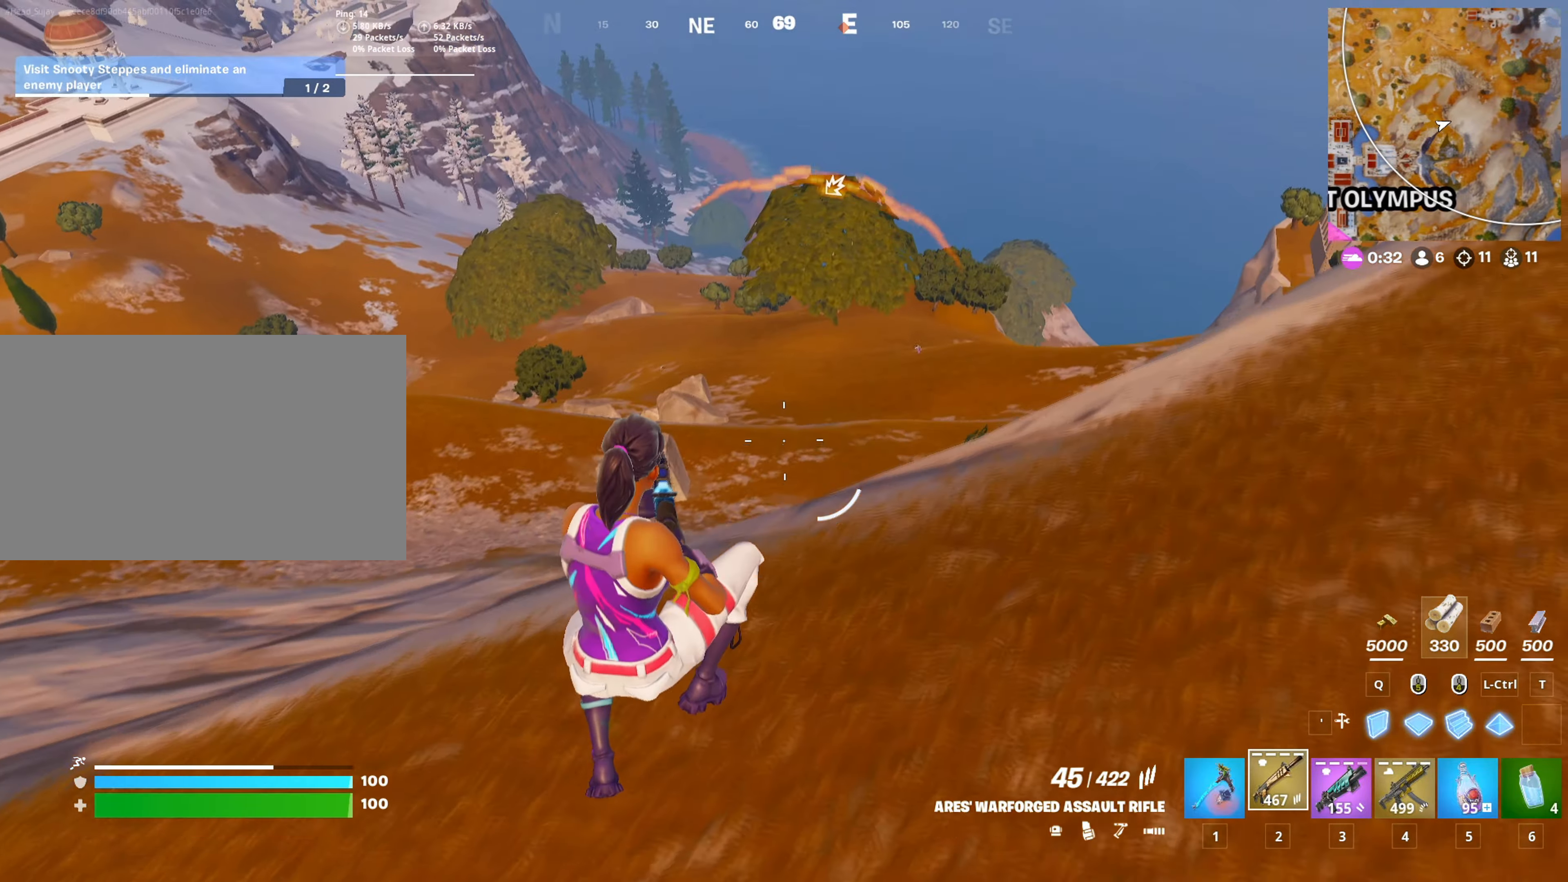
{"keys": ["w"], "mouse": ["left"], "mouse_move": "up", "events": [[150, "5", "down"], [200, "5", "up"], [333, "c", "down"], [434, "c", "up"], [467, "mouse_left", "down"]]}
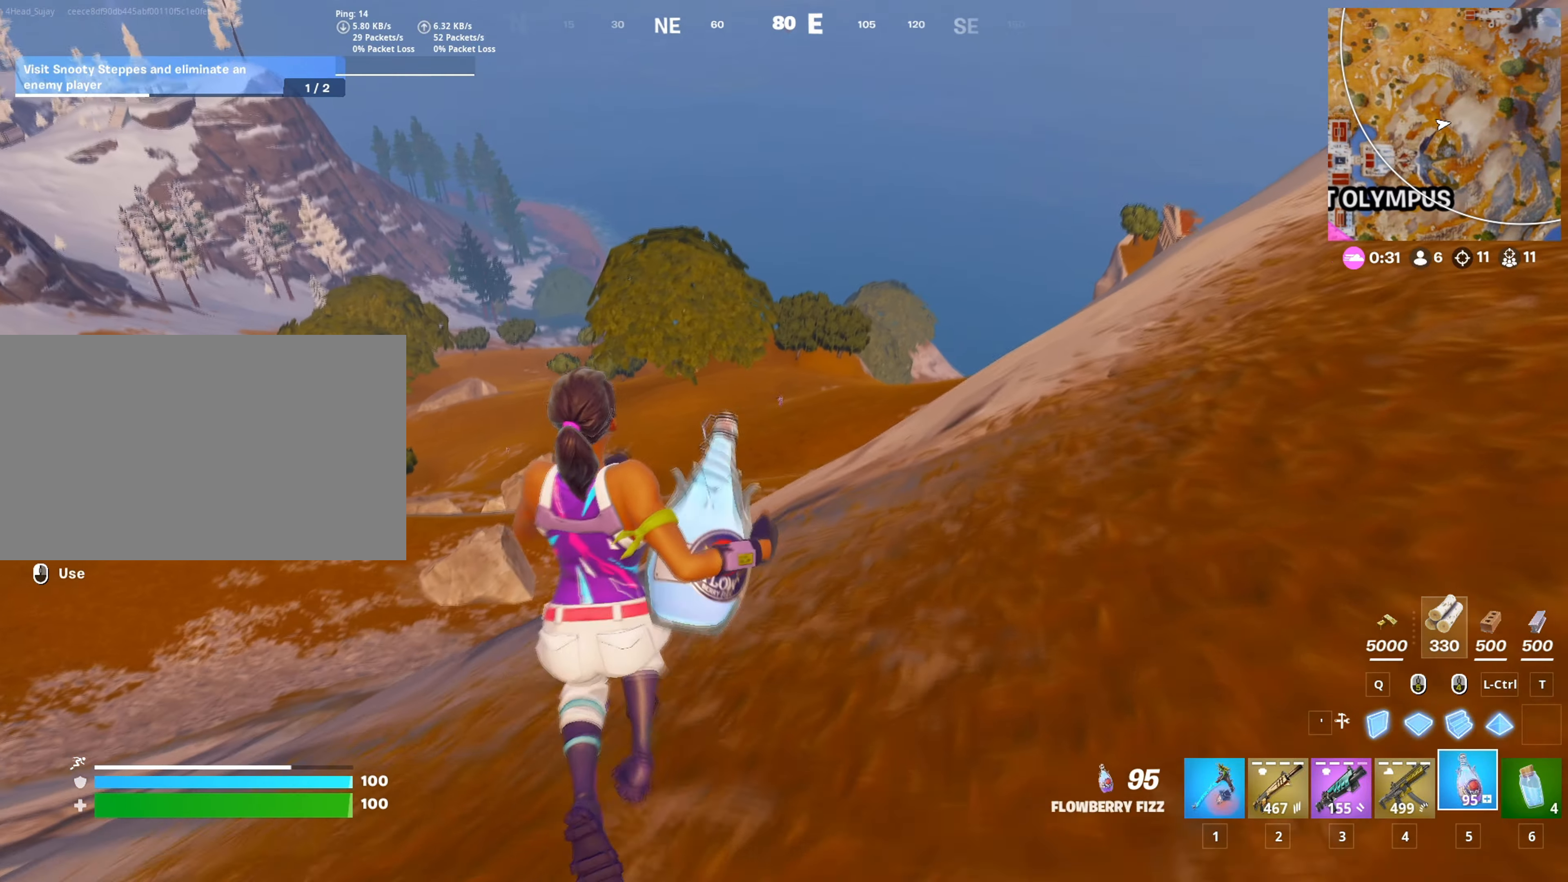
{"keys": ["d"], "mouse": ["left"], "mouse_move": "still", "events": [[17, "d", "down"], [200, "space", "down"], [301, "space", "up"], [351, "w", "up"]]}
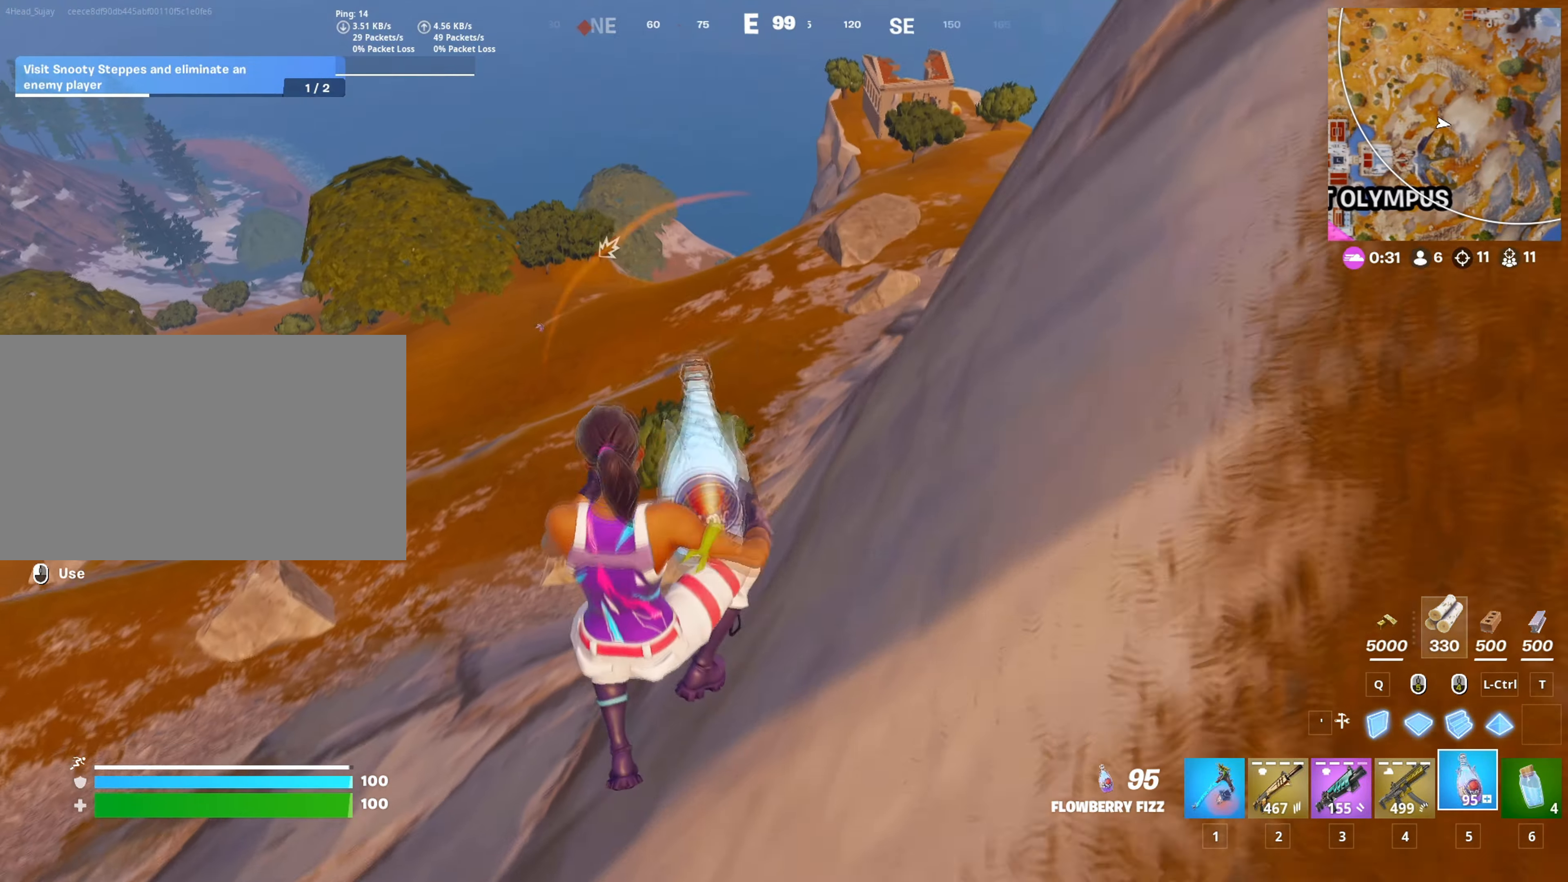
{"keys": ["d", "s"], "mouse": ["left"], "events": [[83, "s", "down"]]}
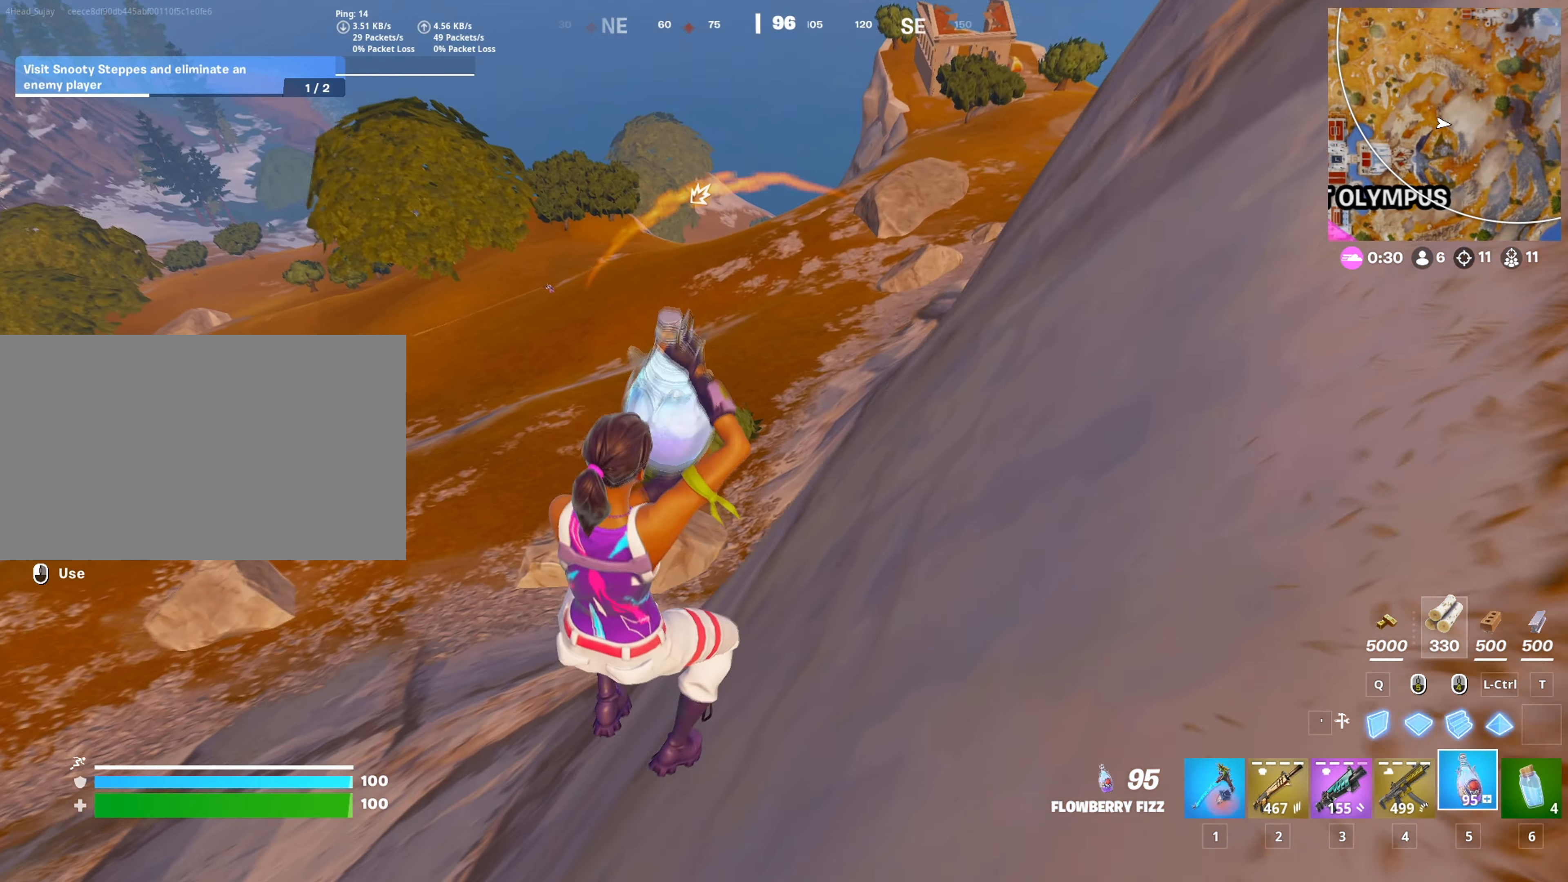
{"keys": ["d", "s"], "mouse": ["left"], "mouse_move": "still", "events": []}
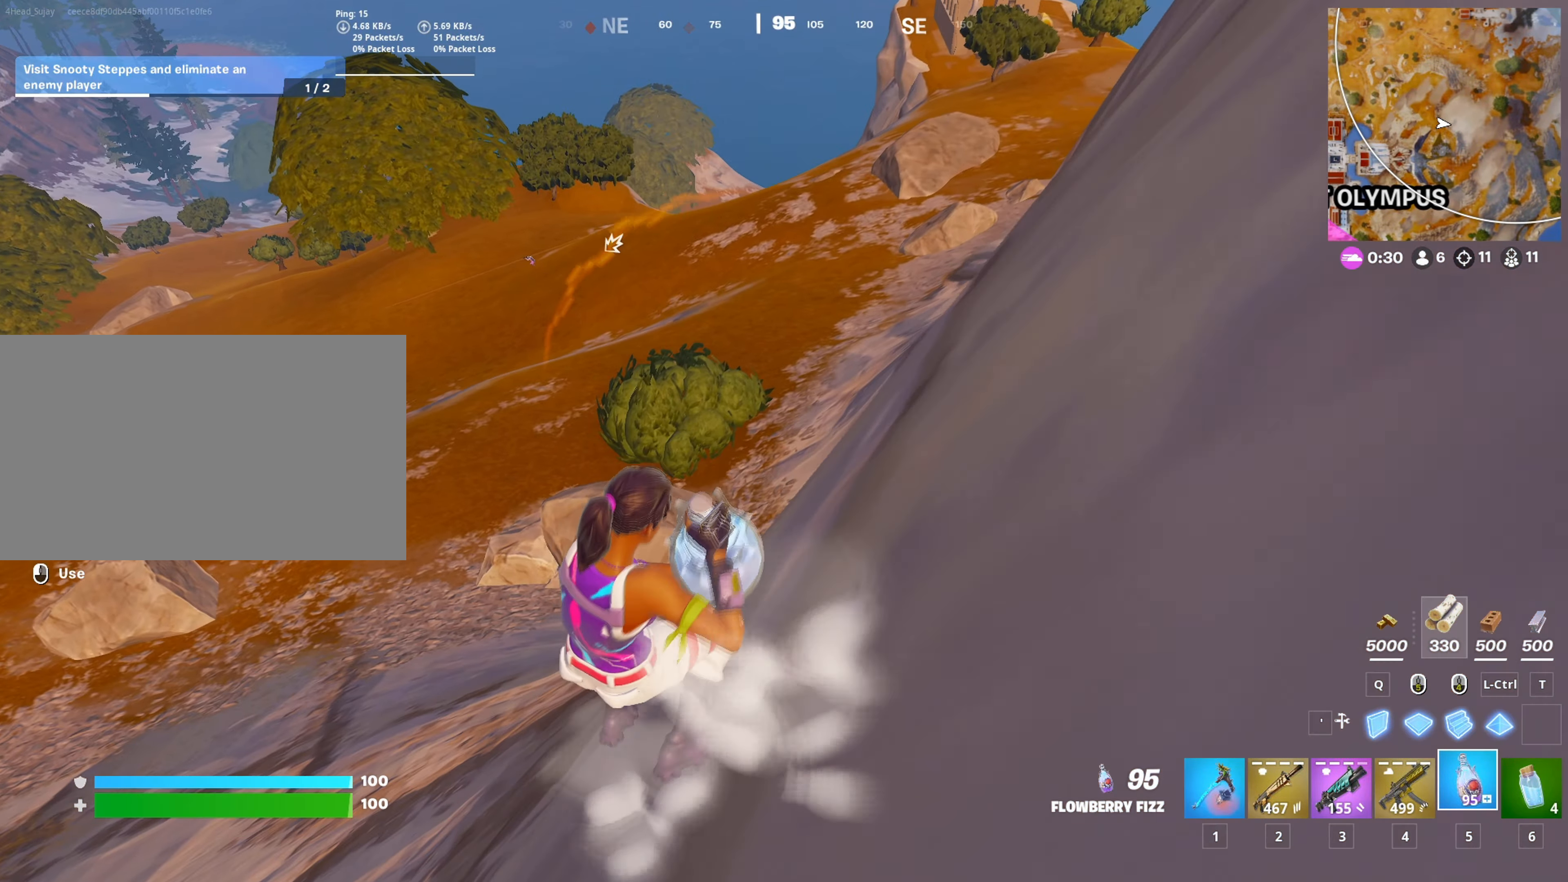
{"keys": ["d", "w"], "mouse": ["left"], "mouse_move": "left", "events": [[350, "s", "up"], [484, "w", "down"]]}
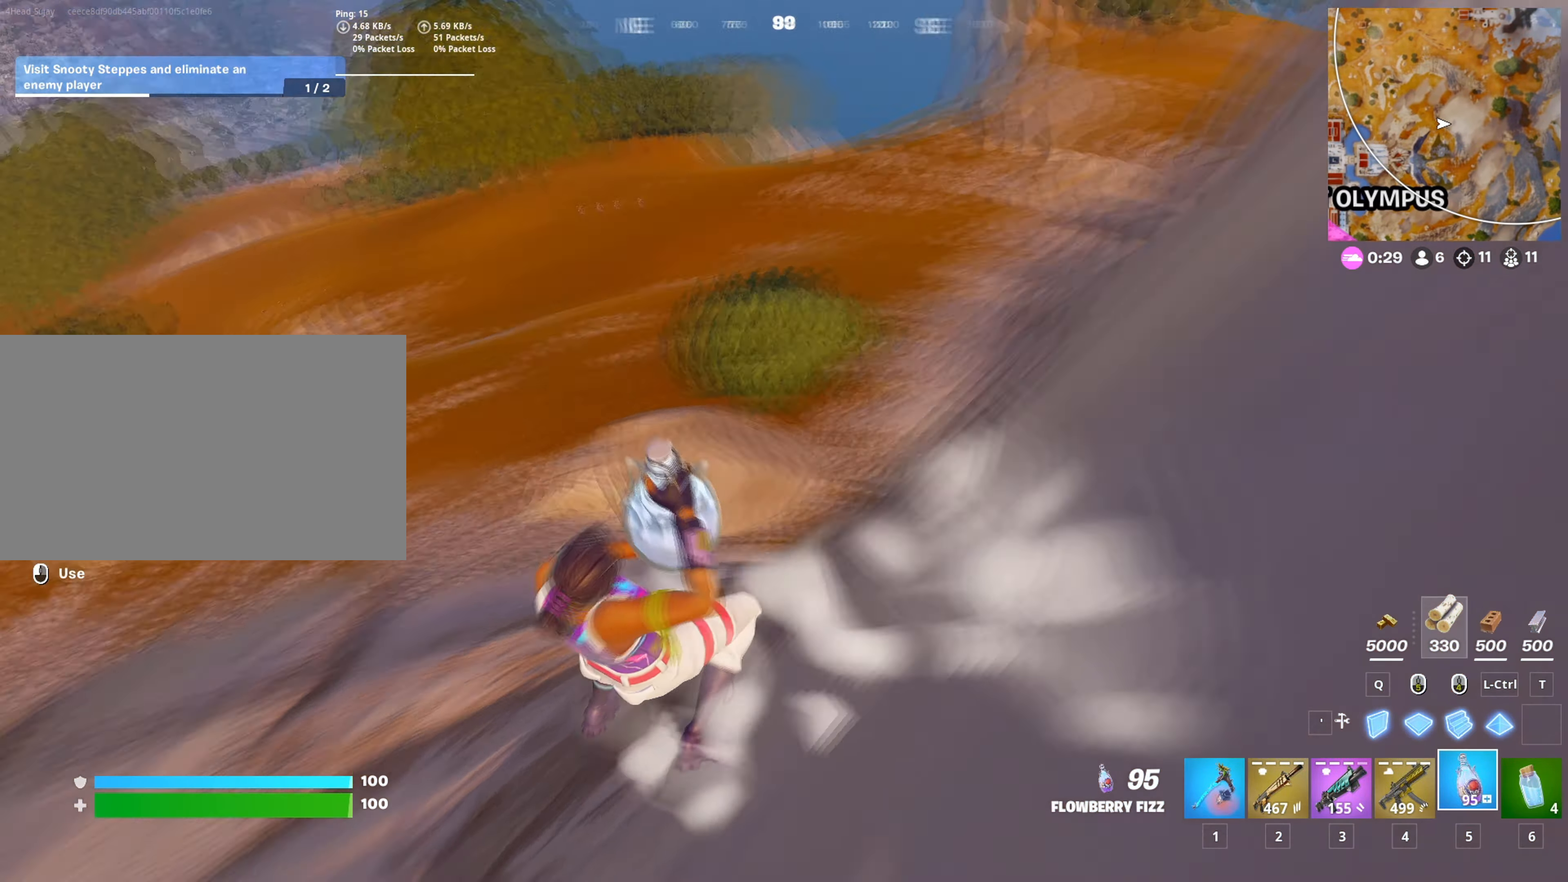
{"keys": ["d", "w"], "mouse": ["left"], "mouse_move": "right", "events": []}
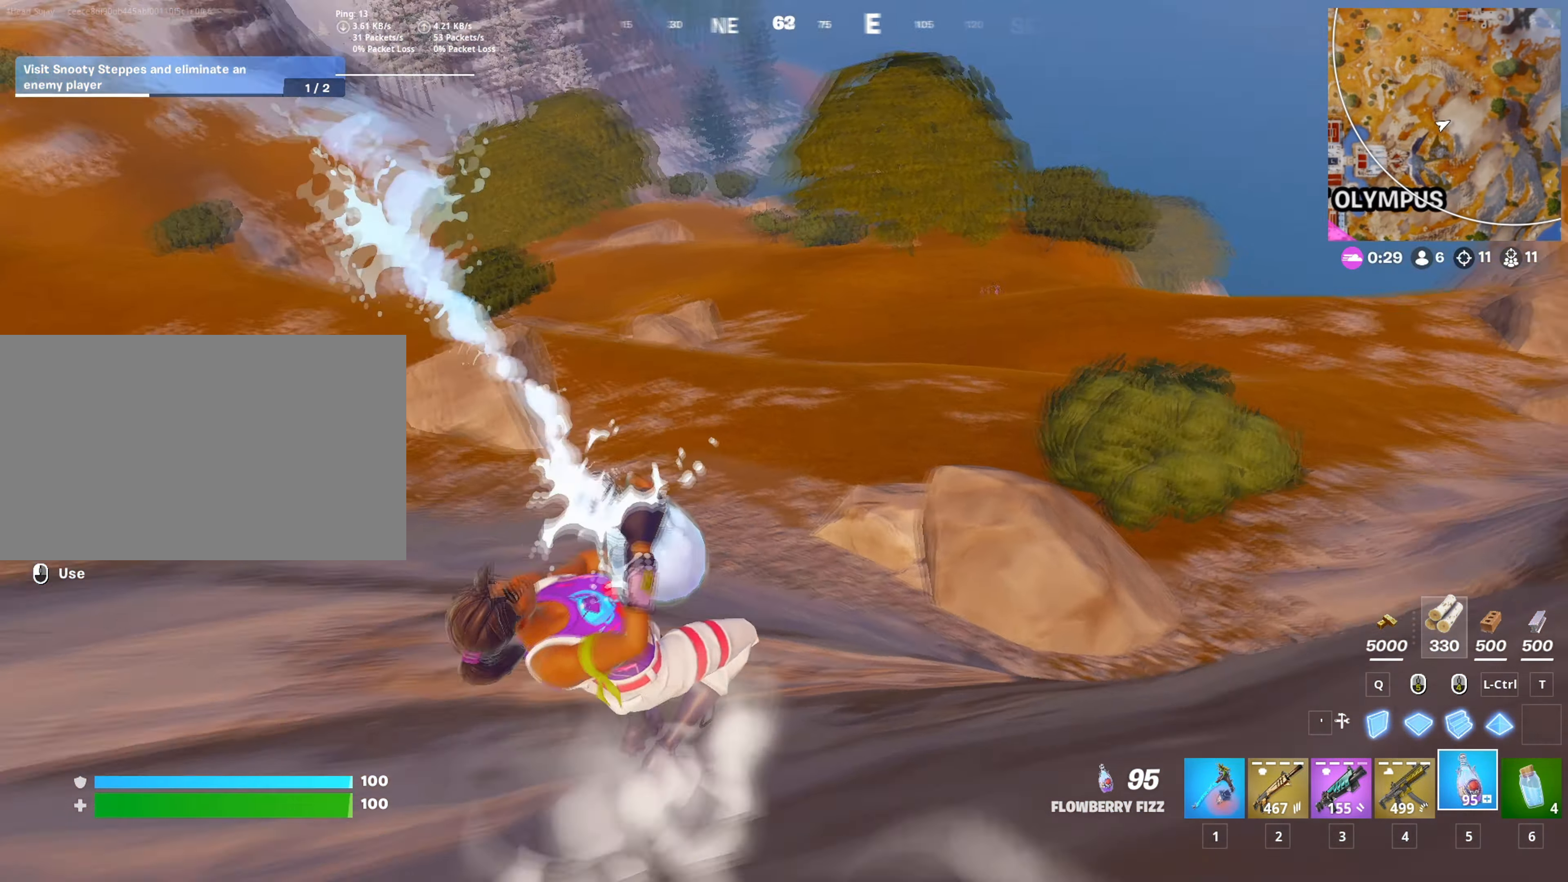
{"keys": ["space", "w"], "mouse": ["left"], "mouse_move": "up-right", "events": [[150, "d", "up"], [467, "space", "down"]]}
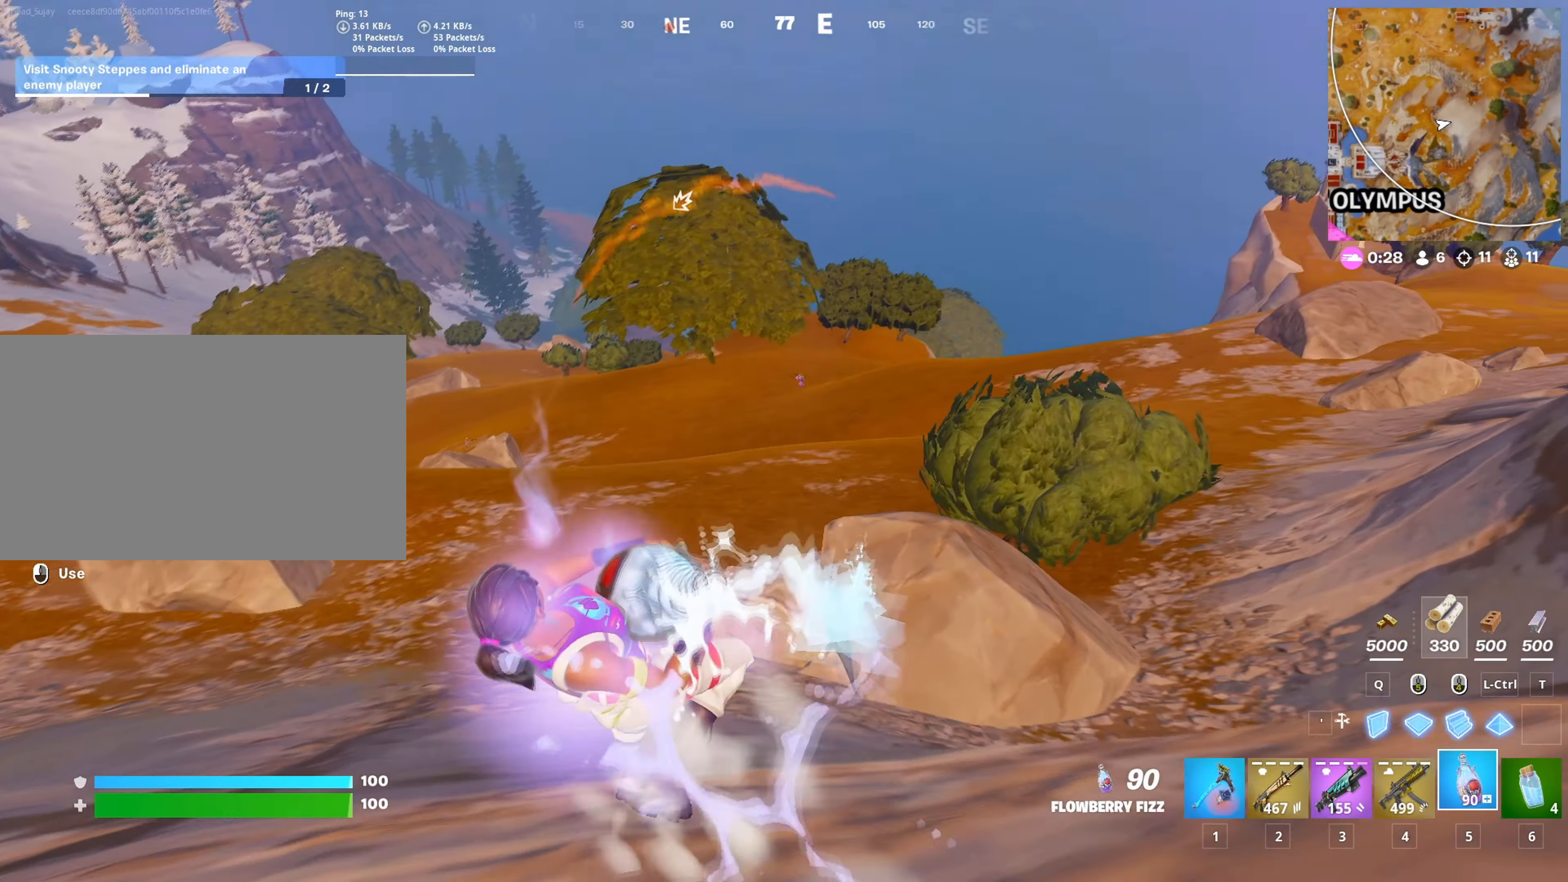
{"keys": ["w"], "mouse": [], "mouse_move": "up", "events": [[17, "d", "down"], [17, "mouse_left", "up"], [67, "2", "down"], [100, "d", "up"], [117, "space", "up"], [150, "2", "up"]]}
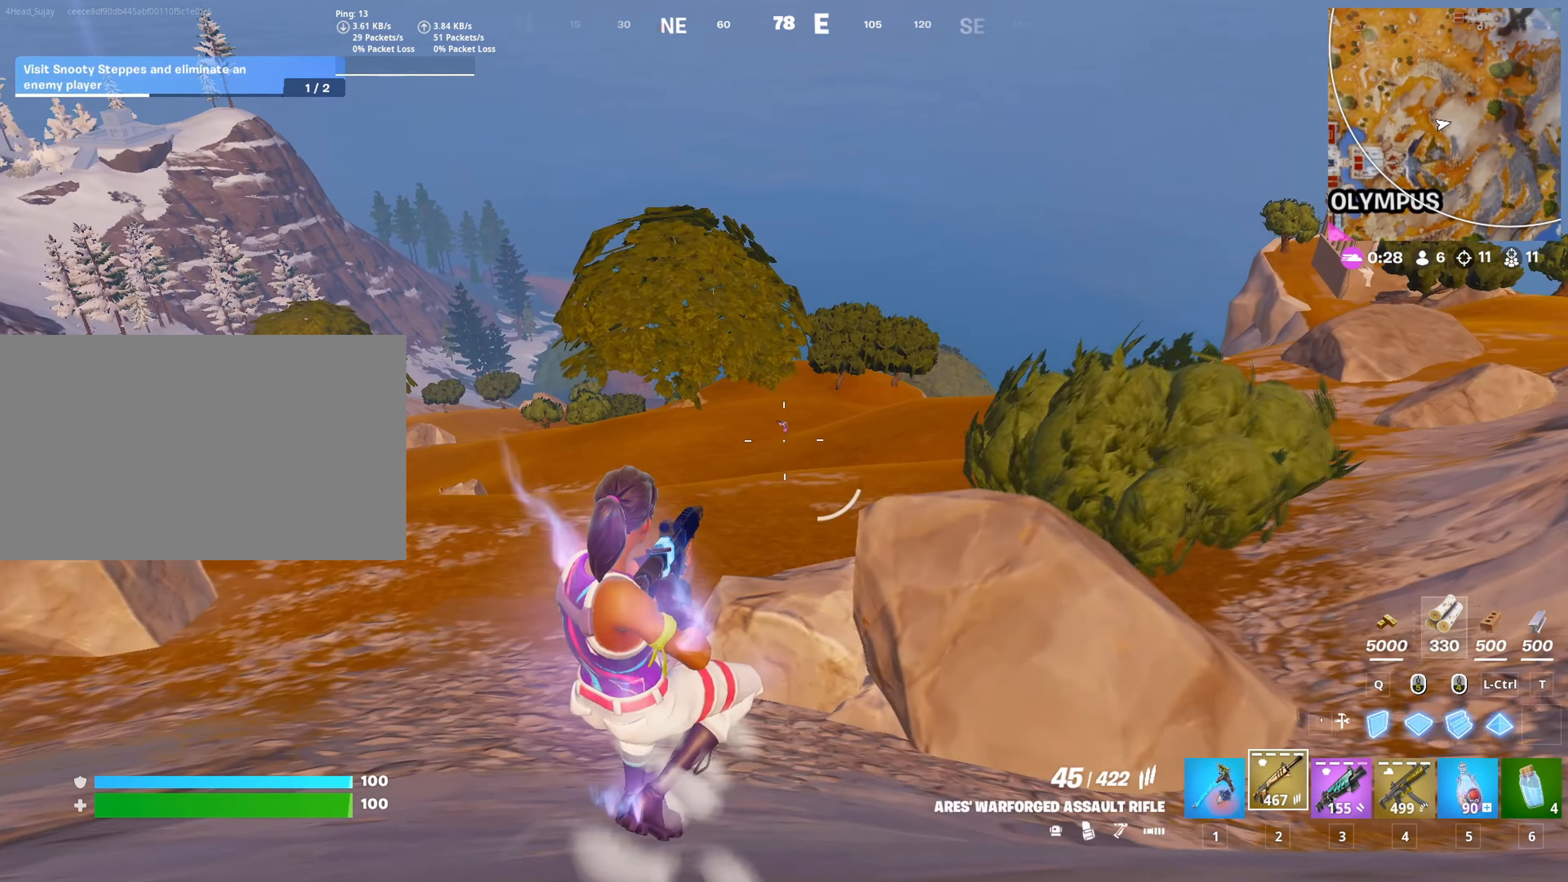
{"keys": ["shift", "w"], "mouse": [], "mouse_move": "up", "events": [[350, "shift", "down"]]}
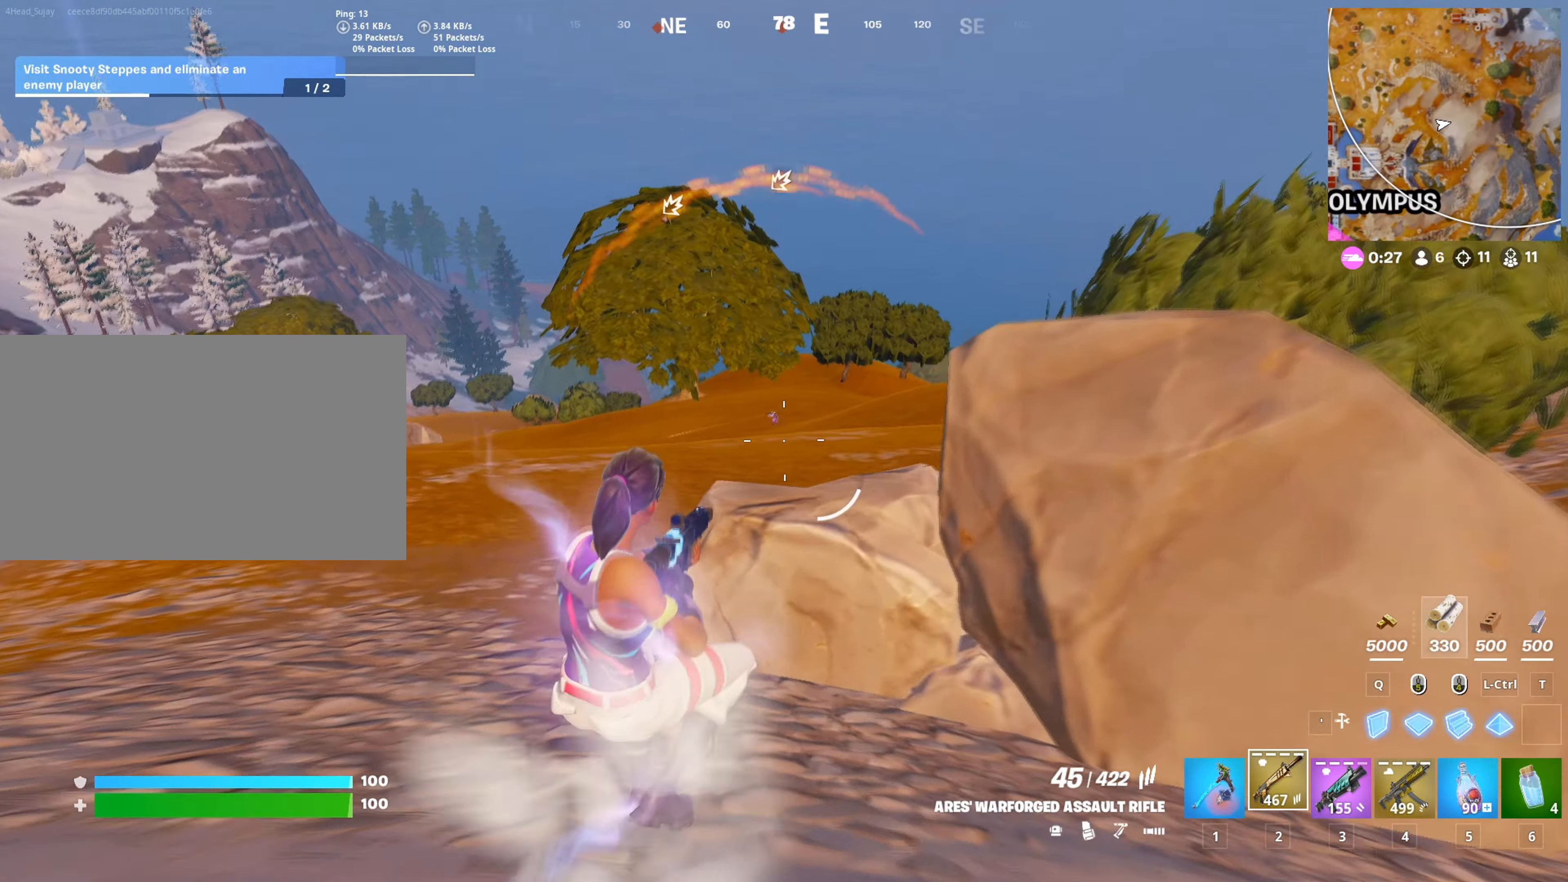
{"keys": ["w"], "mouse": [], "mouse_move": "left", "events": [[50, "shift", "up"], [234, "space", "down"], [334, "space", "up"]]}
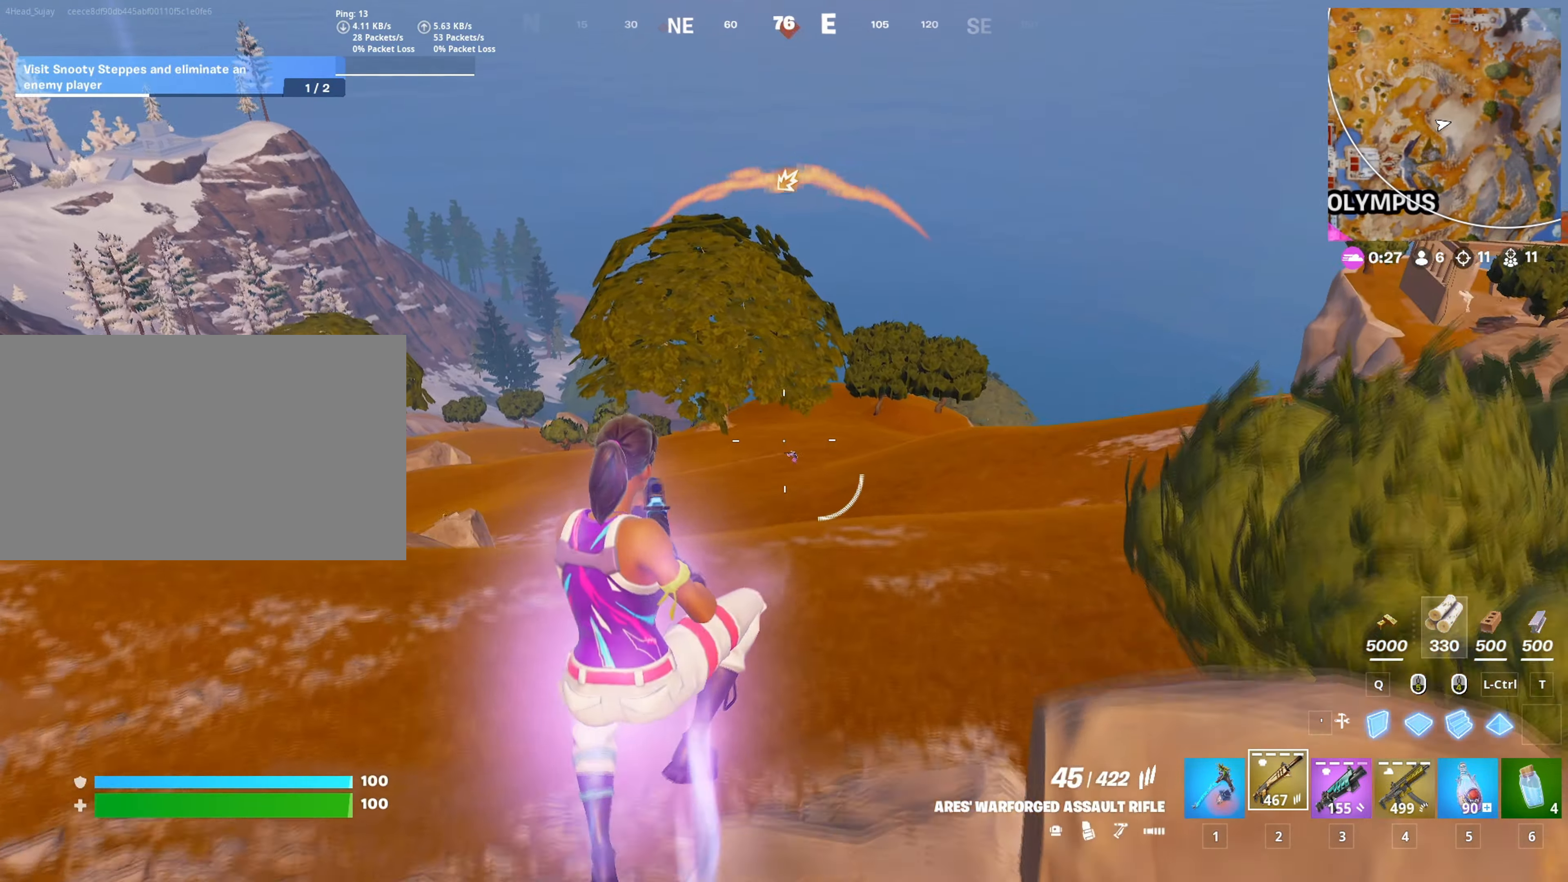
{"keys": ["d", "w"], "mouse": [], "mouse_move": "left", "events": [[383, "1", "down"], [383, "d", "down"], [484, "1", "up"]]}
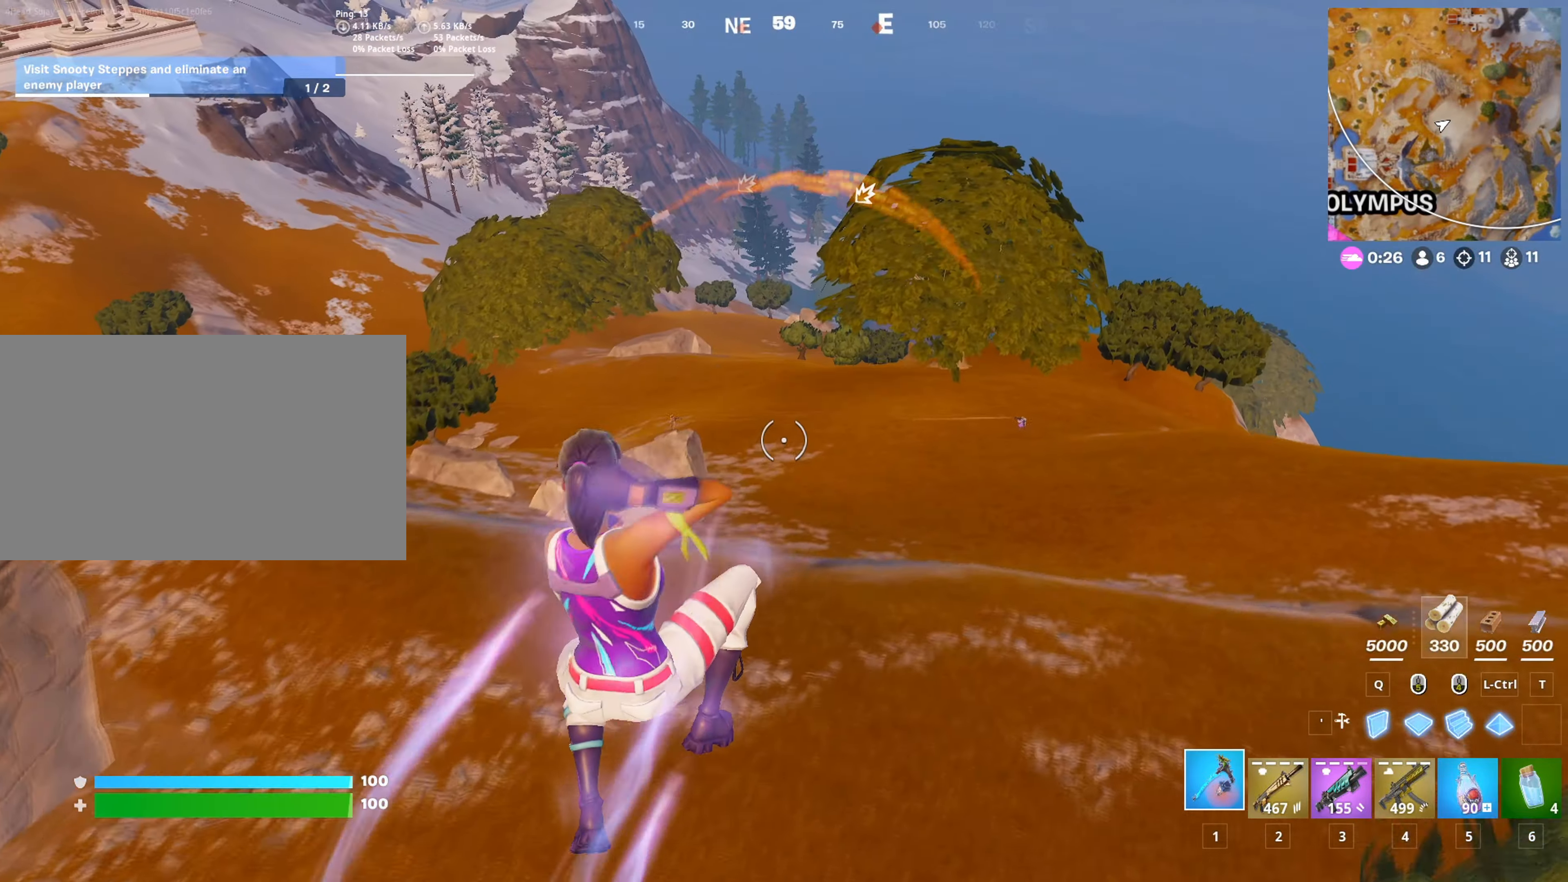
{"keys": ["2", "d", "w"], "mouse": [], "mouse_move": "still", "events": [[133, "d", "up"], [367, "d", "down"], [417, "2", "down"]]}
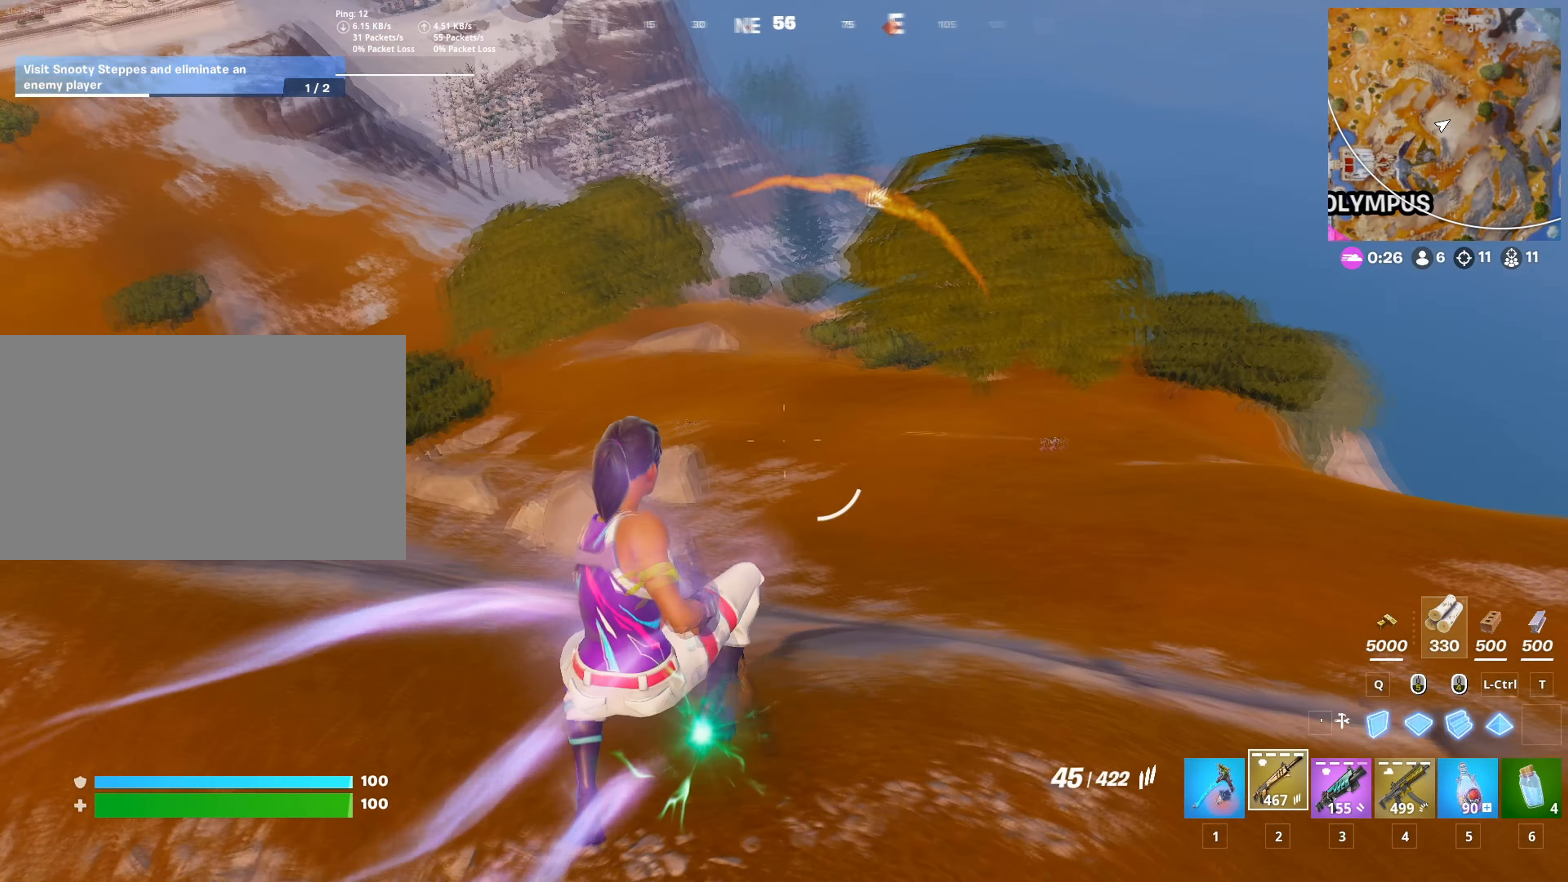
{"keys": ["w"], "mouse": [], "mouse_move": "up", "events": [[17, "2", "up"], [434, "d", "up"]]}
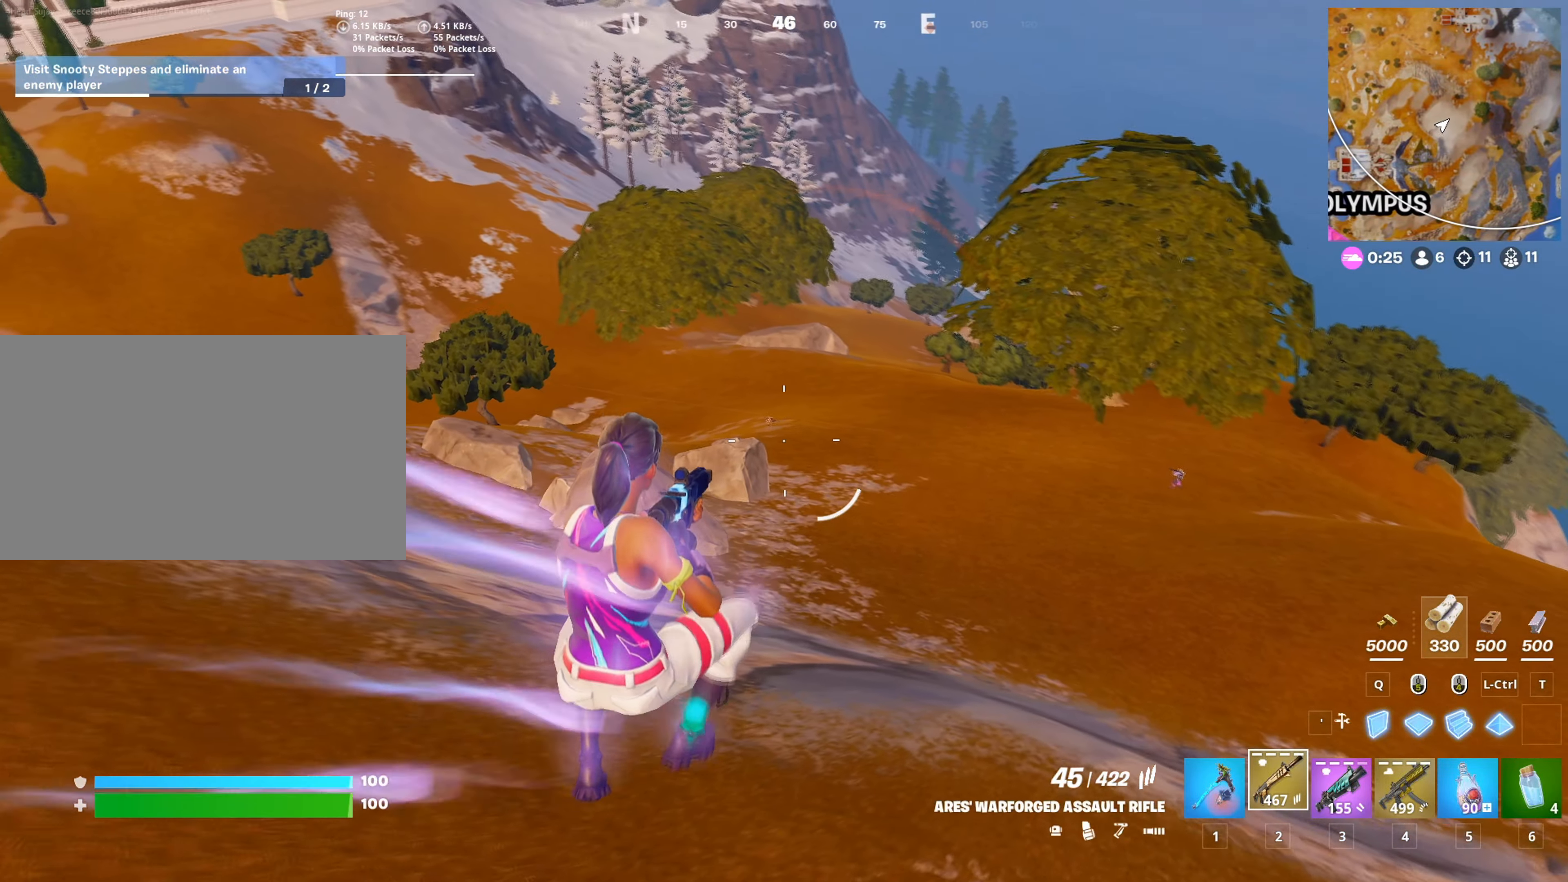
{"keys": ["d", "w"], "mouse": [], "mouse_move": "left", "events": [[450, "d", "down"]]}
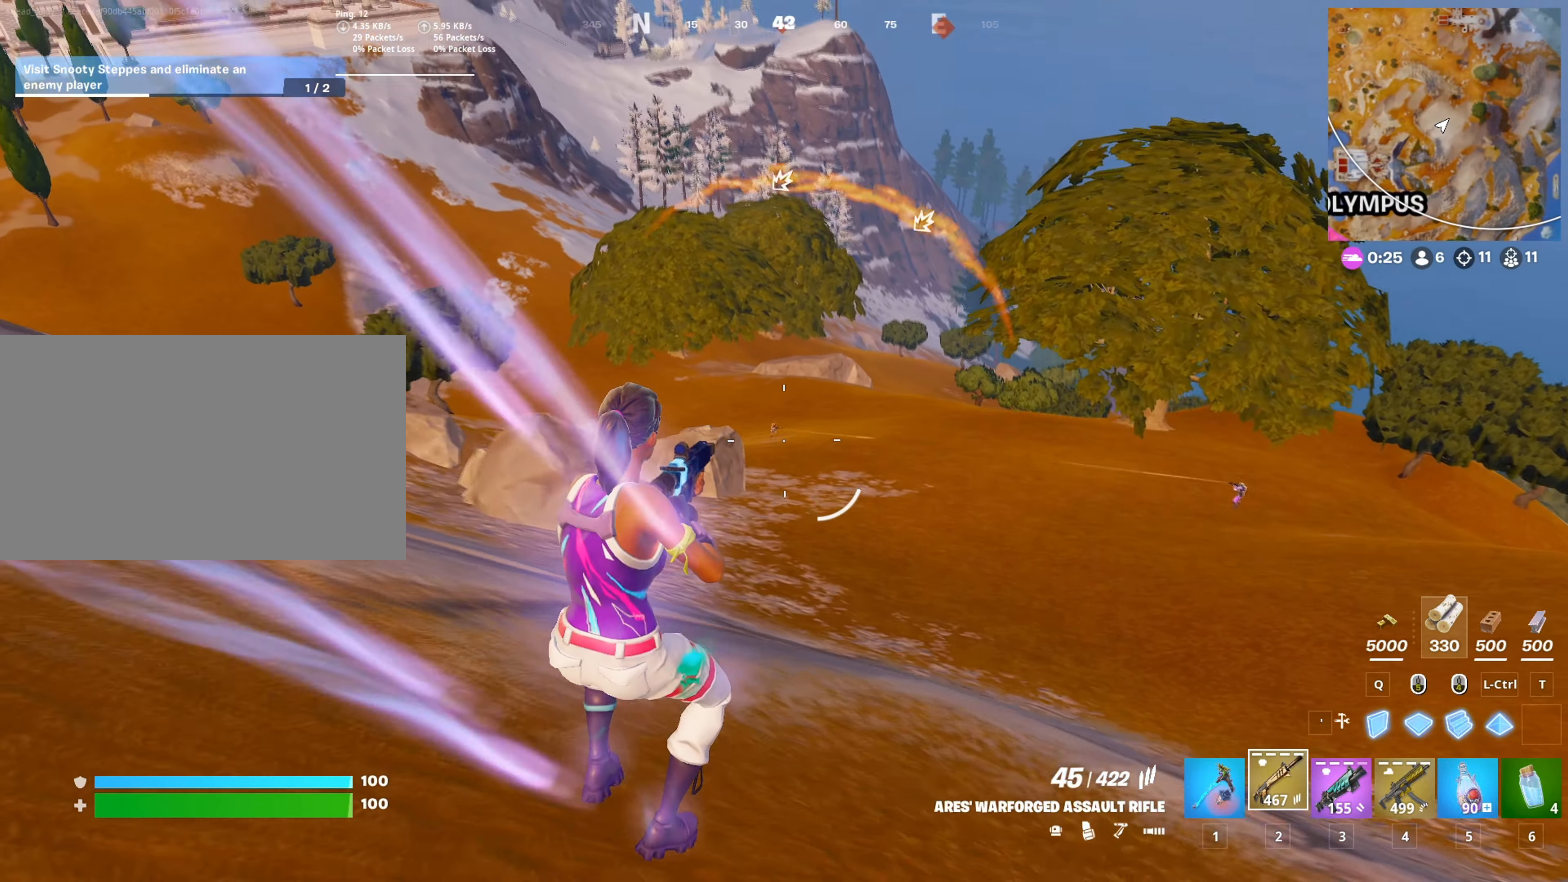
{"keys": ["c", "w"], "mouse": ["left", "right"], "mouse_move": "left", "events": [[100, "d", "up"], [184, "mouse_right", "down"], [467, "c", "down"], [467, "mouse_left", "down"]]}
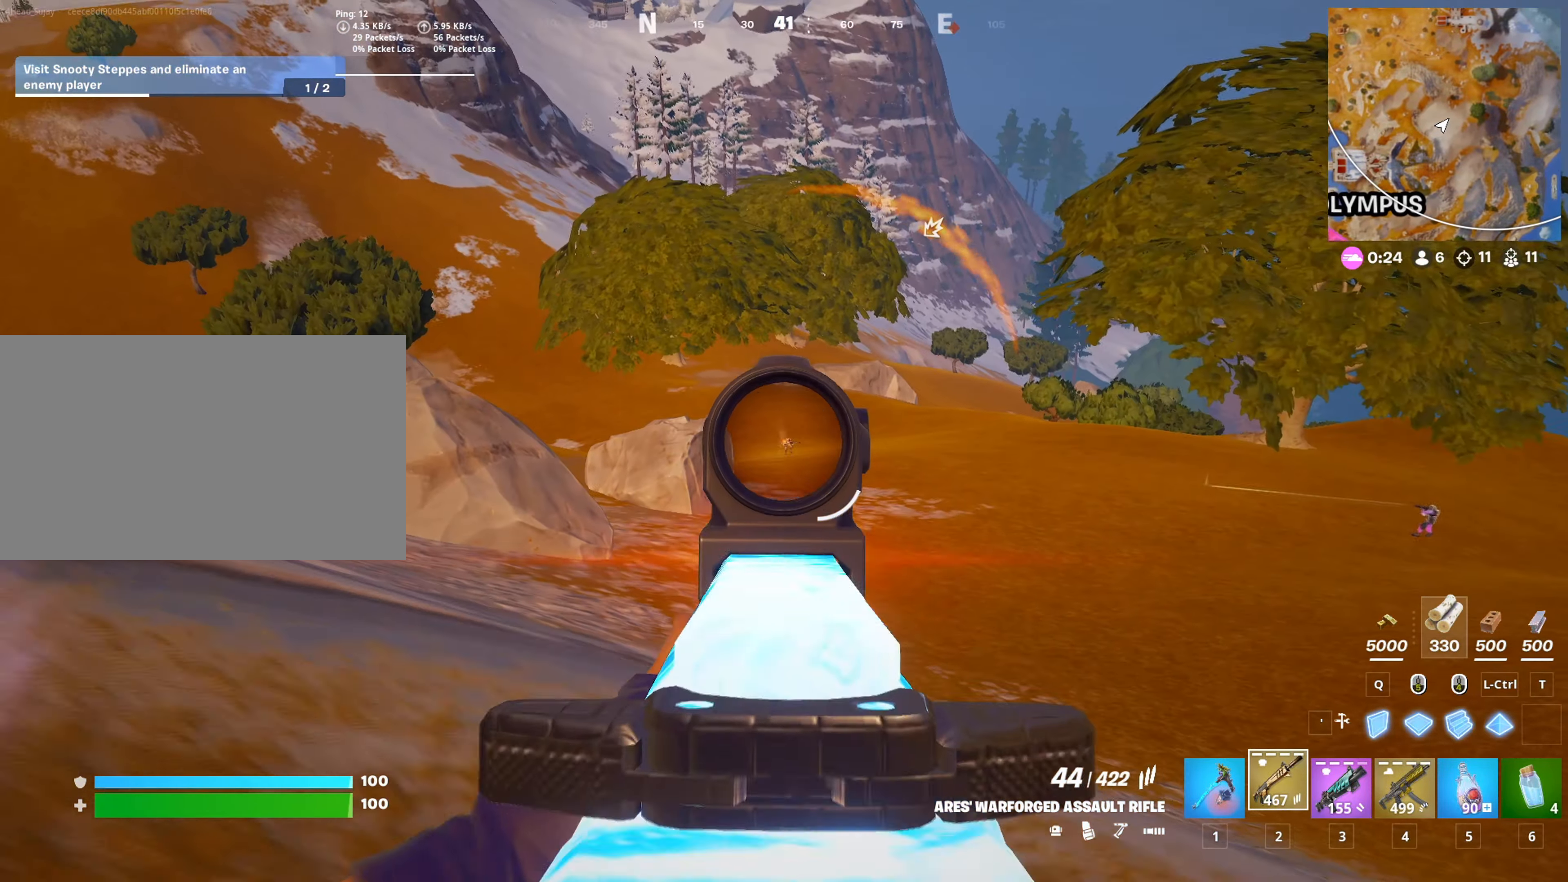
{"keys": ["c", "d", "w"], "mouse": [], "mouse_move": "down", "events": [[66, "c", "up"], [250, "d", "down"], [483, "c", "down"], [483, "mouse_left", "up"], [483, "mouse_right", "up"]]}
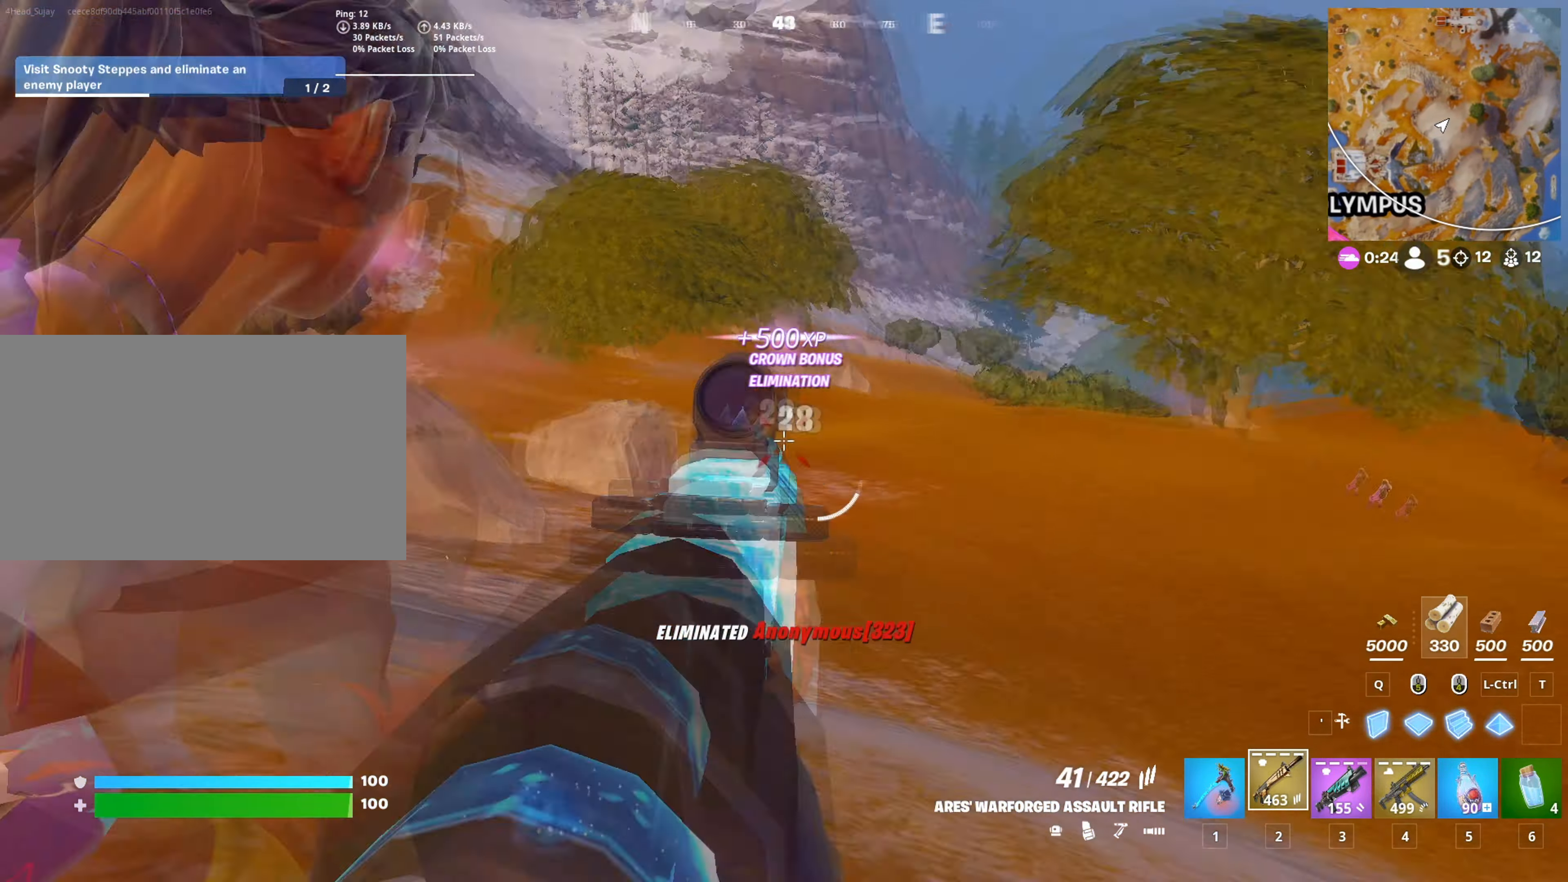
{"keys": ["d", "w"], "mouse": ["left", "right"], "mouse_move": "up", "events": [[67, "mouse_right", "down"], [83, "c", "up"], [451, "mouse_left", "down"]]}
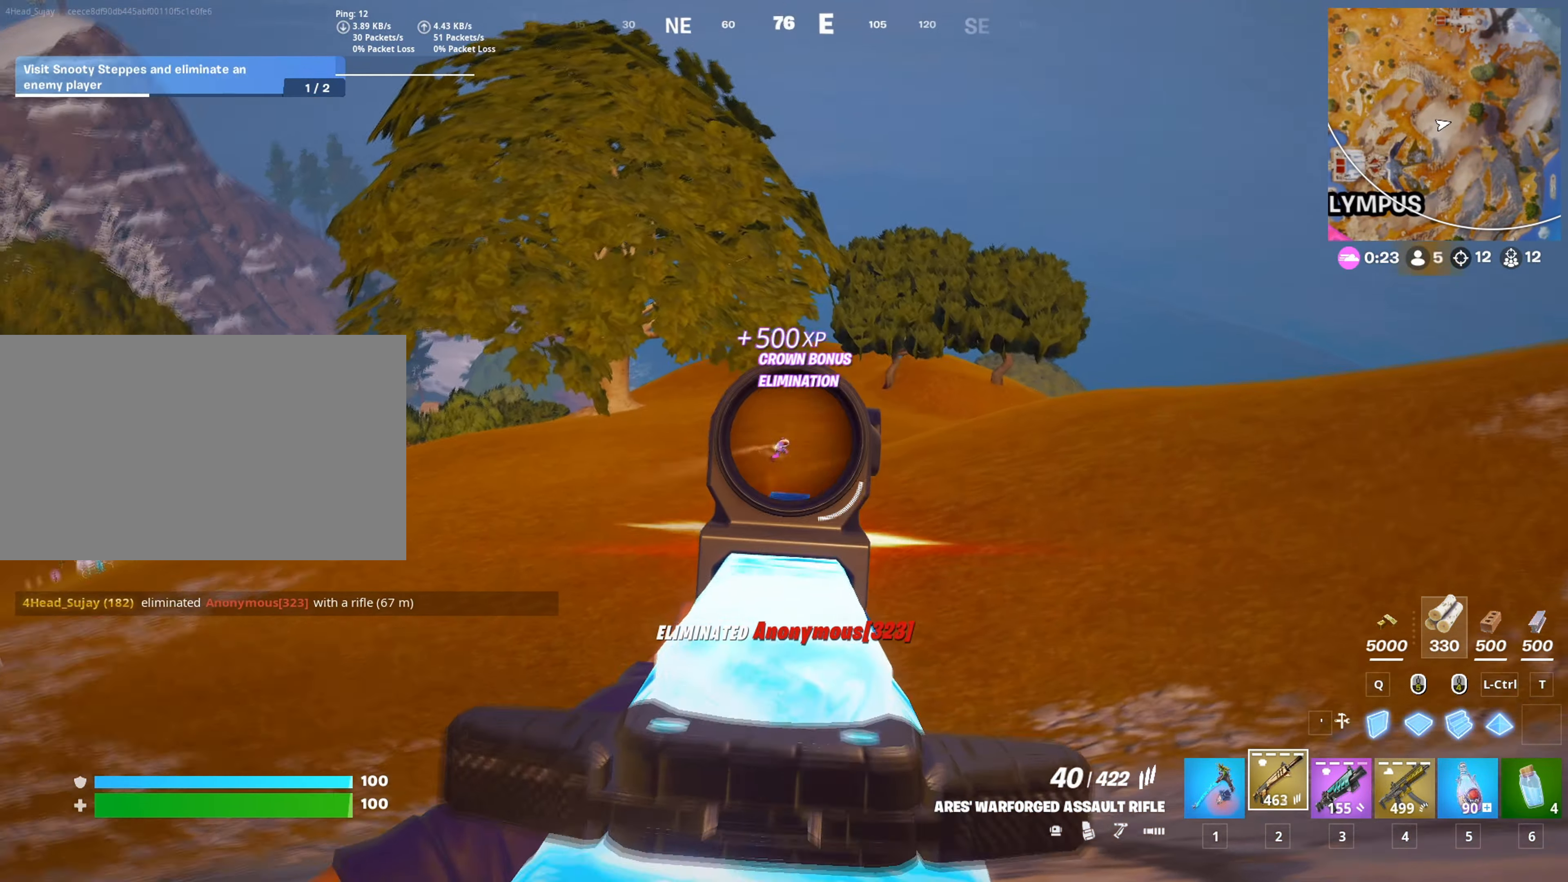
{"keys": ["w"], "mouse": ["left", "right"], "mouse_move": "down", "events": [[33, "c", "down"], [100, "c", "up"], [183, "d", "up"], [216, "a", "down"], [317, "c", "down"], [417, "a", "up"], [417, "c", "up"]]}
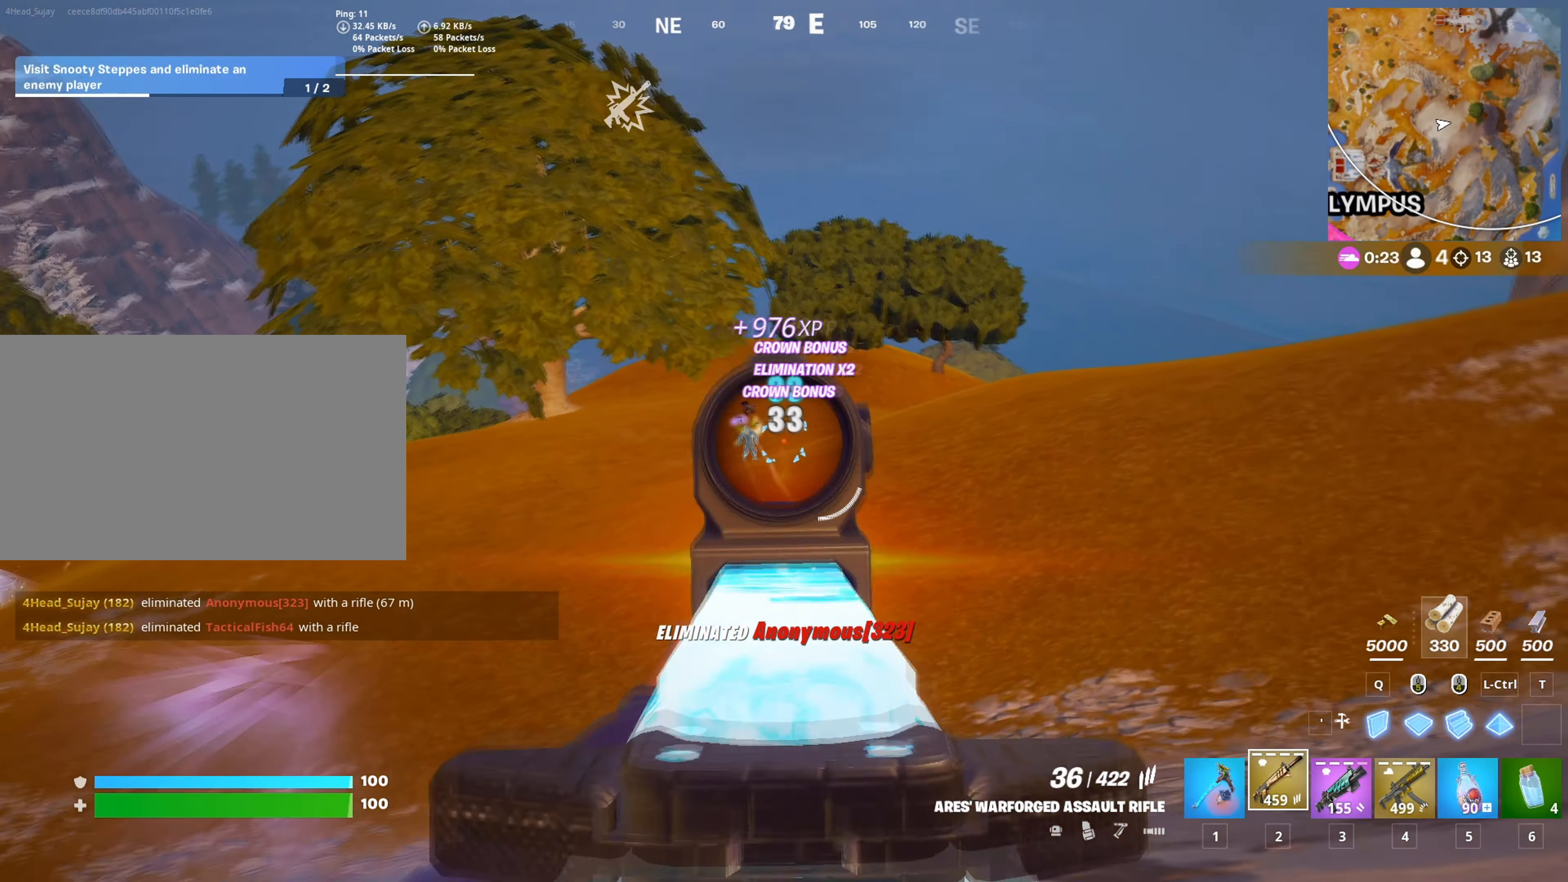
{"keys": ["d", "w"], "mouse": [], "mouse_move": "left", "events": [[50, "d", "down"], [150, "w", "up"], [250, "mouse_left", "up"], [250, "mouse_right", "up"], [284, "w", "down"], [334, "shift", "down"], [434, "shift", "up"]]}
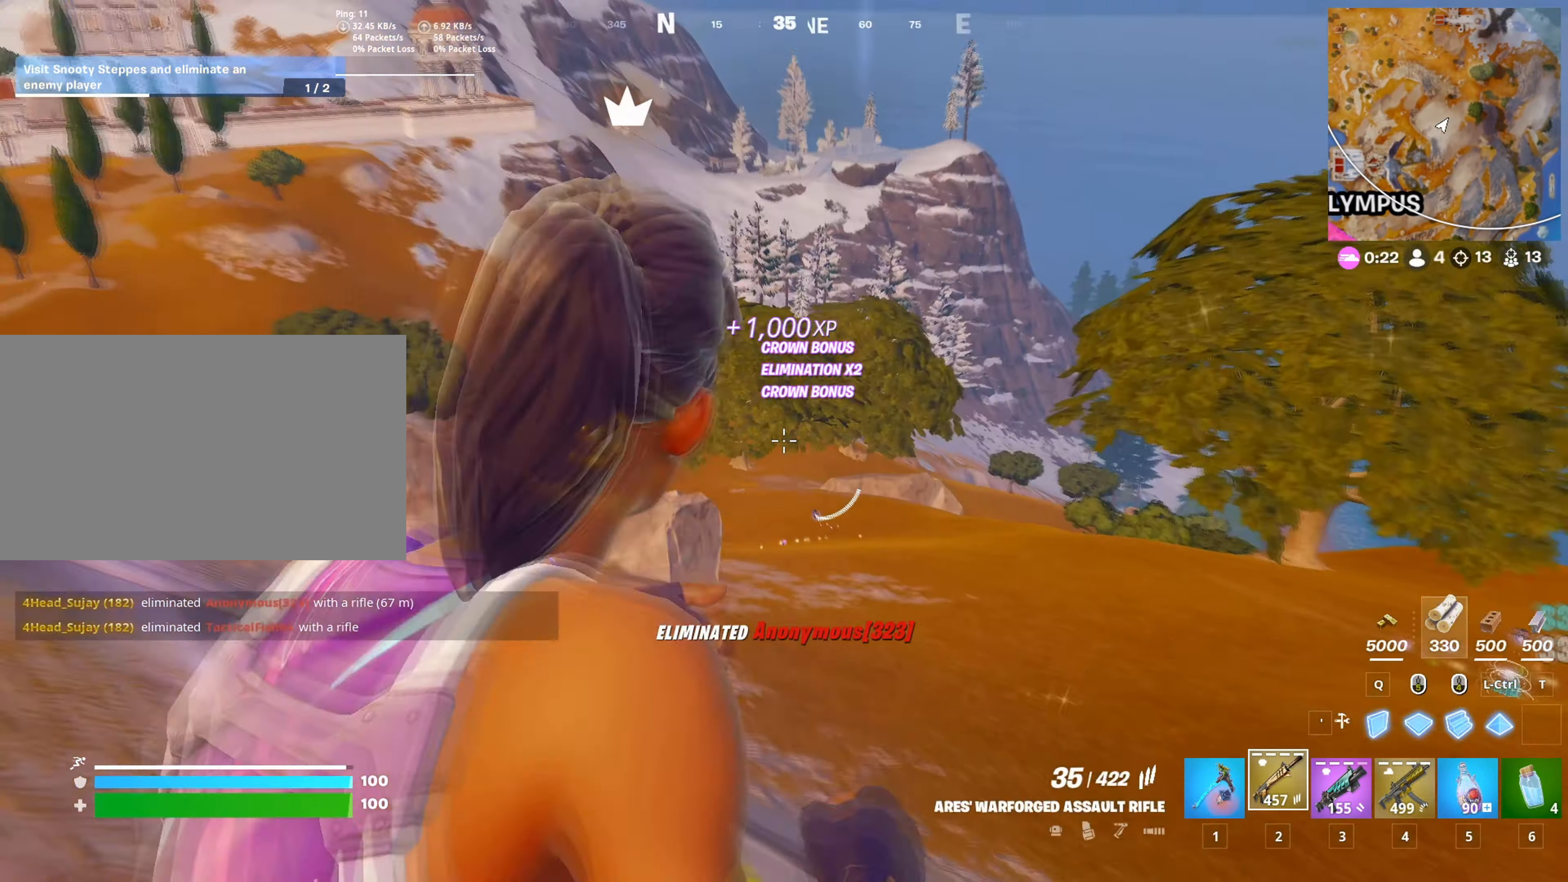
{"keys": ["d", "w"], "mouse": [], "mouse_move": "left", "events": [[116, "space", "down"], [216, "d", "up"], [216, "space", "up"], [300, "space", "down"], [400, "space", "up"], [483, "d", "down"]]}
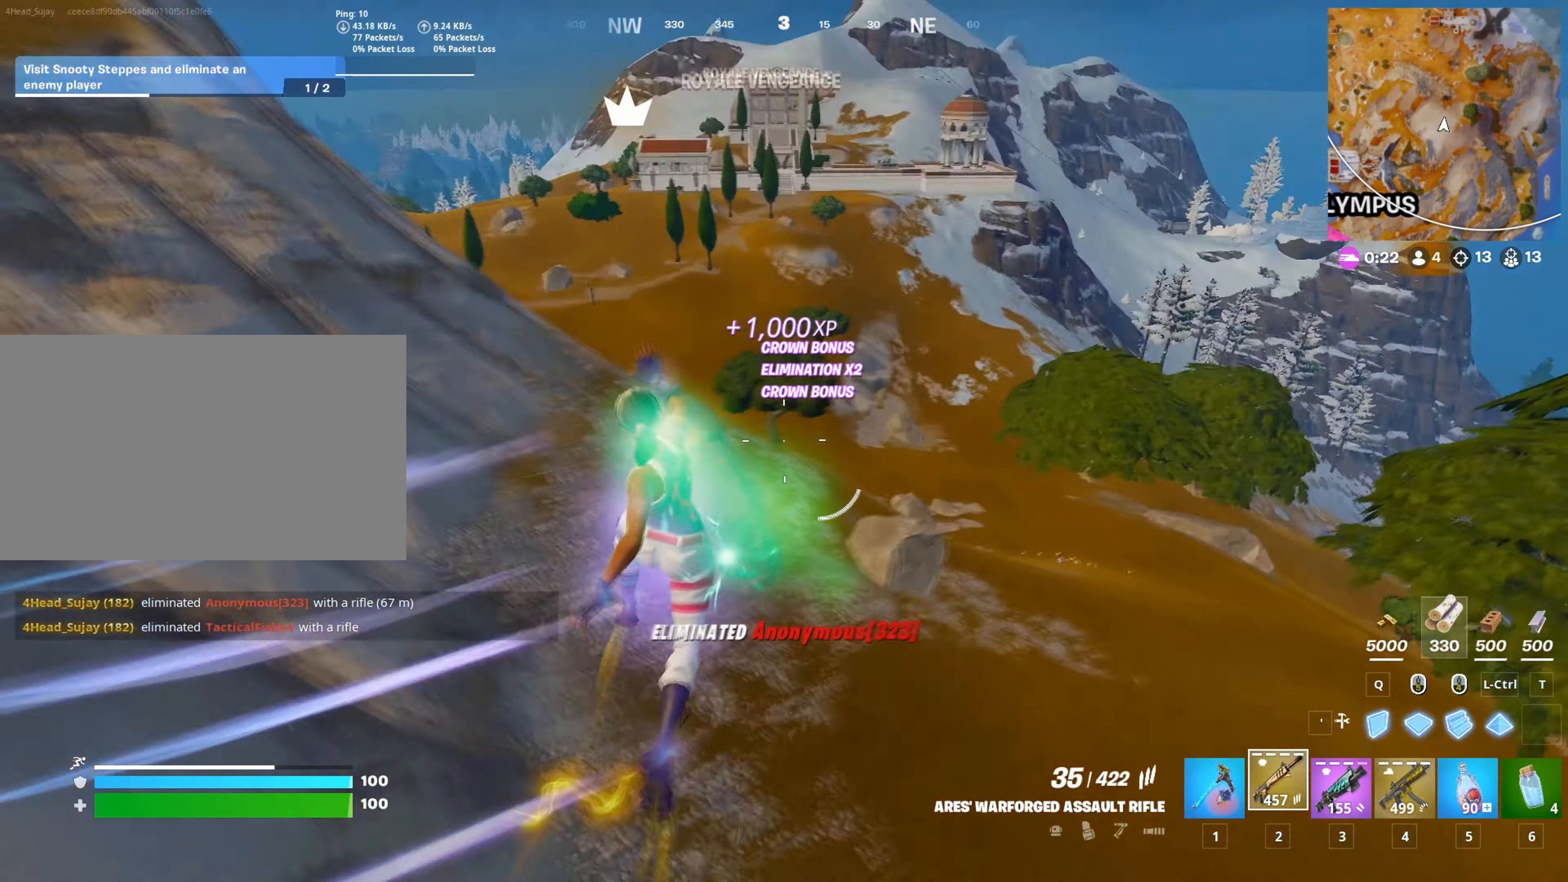
{"keys": [], "mouse": [], "mouse_move": "down-right", "events": [[33, "w", "up"], [134, "d", "up"], [234, "d", "down"], [317, "1", "down"], [317, "d", "up"], [367, "1", "up"]]}
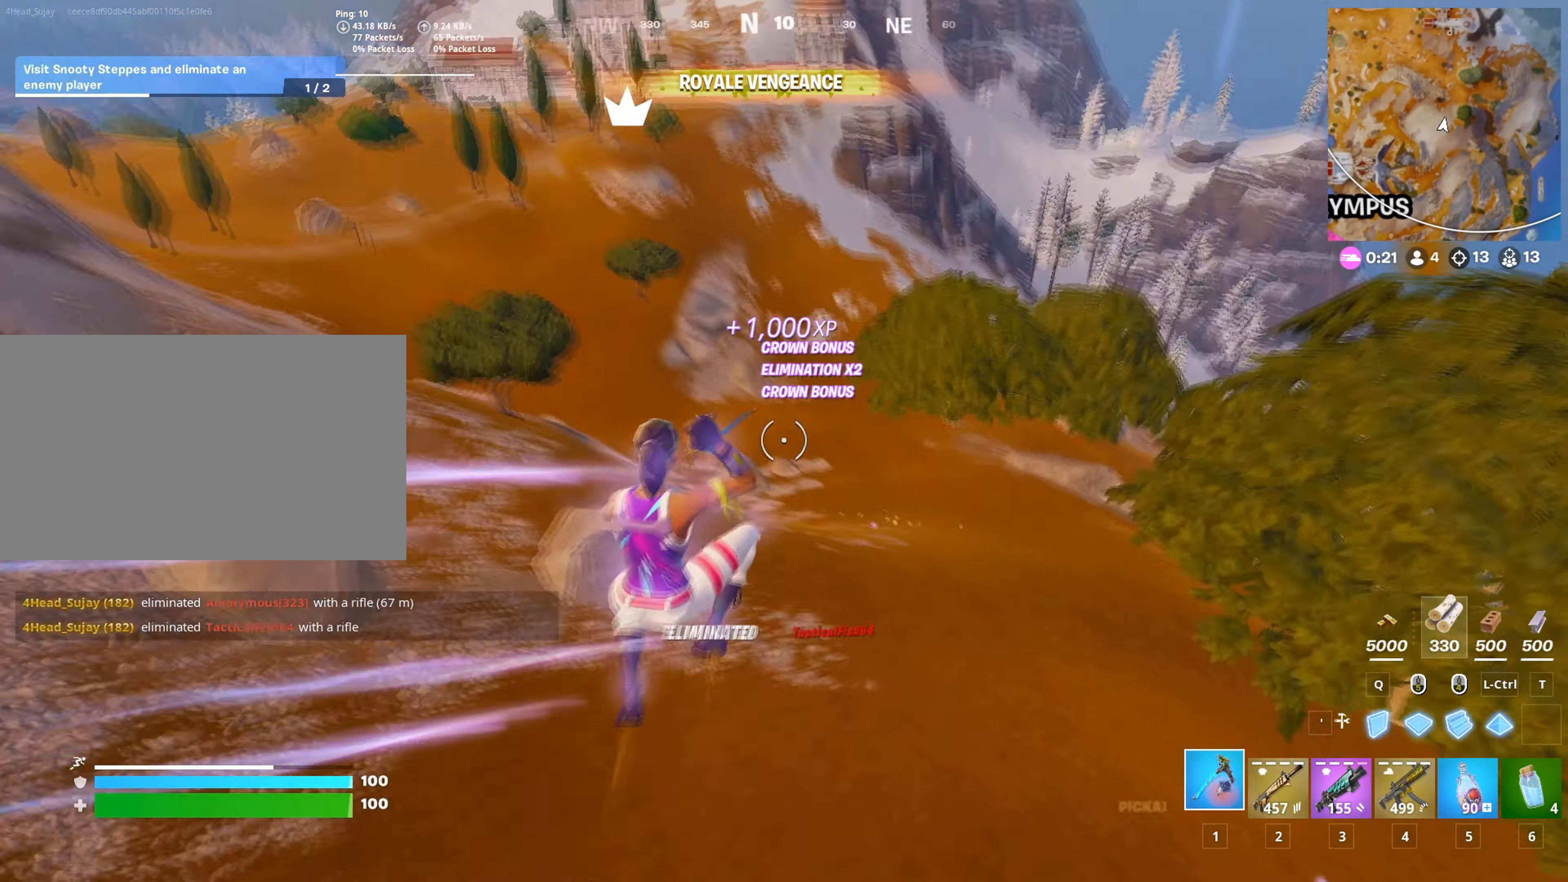
{"keys": ["a", "s"], "mouse": [], "mouse_move": "right", "events": [[150, "a", "down"], [283, "s", "down"]]}
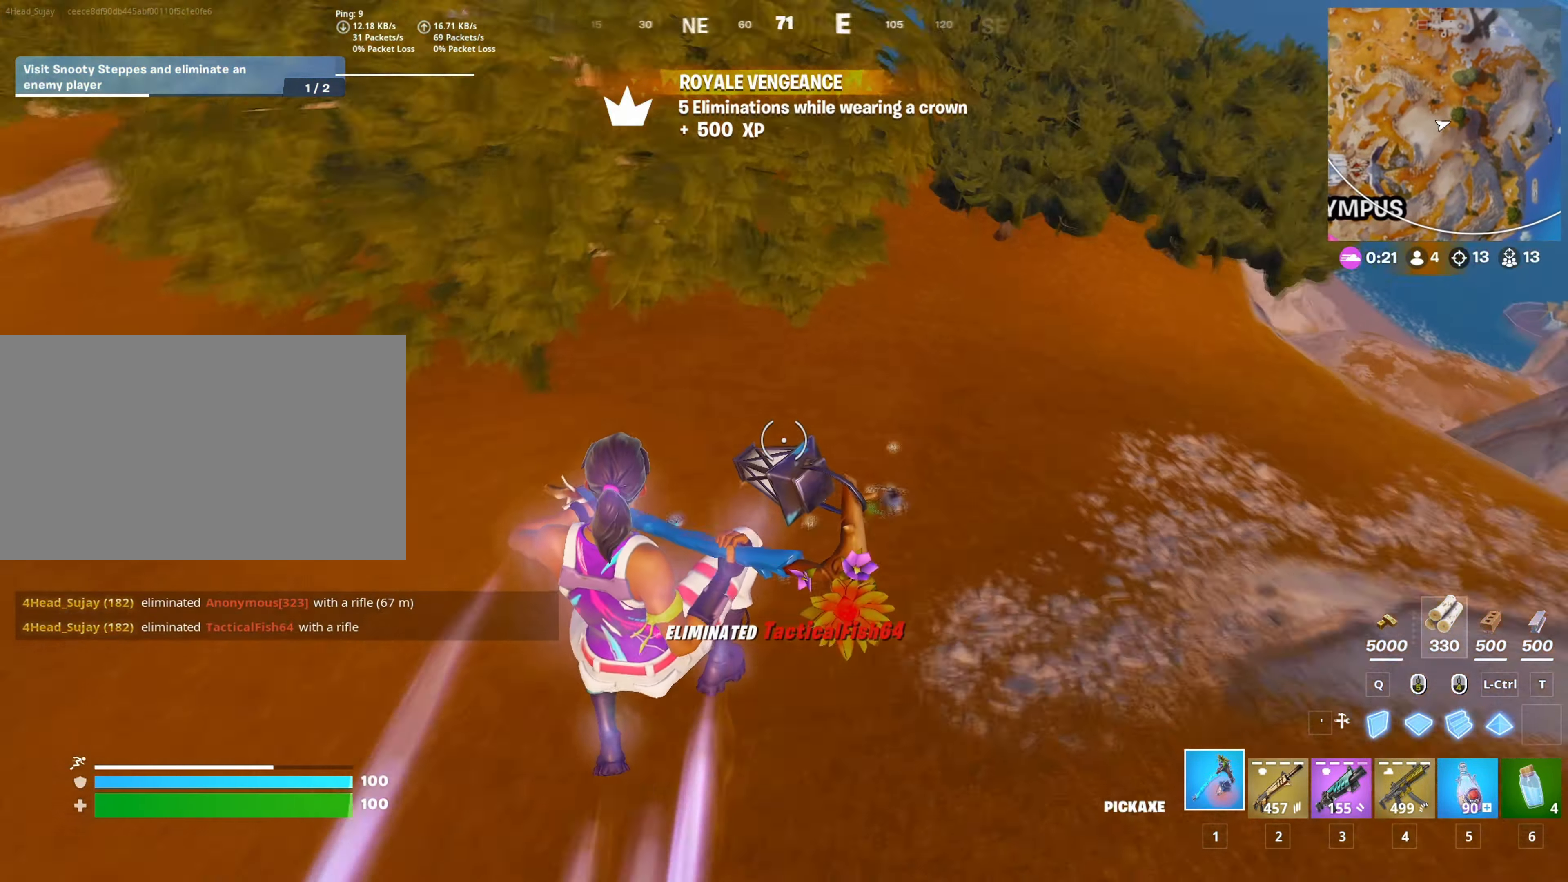
{"keys": ["d", "w"], "mouse": [], "mouse_move": "up", "events": [[67, "a", "up"], [217, "d", "down"], [350, "s", "up"], [434, "w", "down"]]}
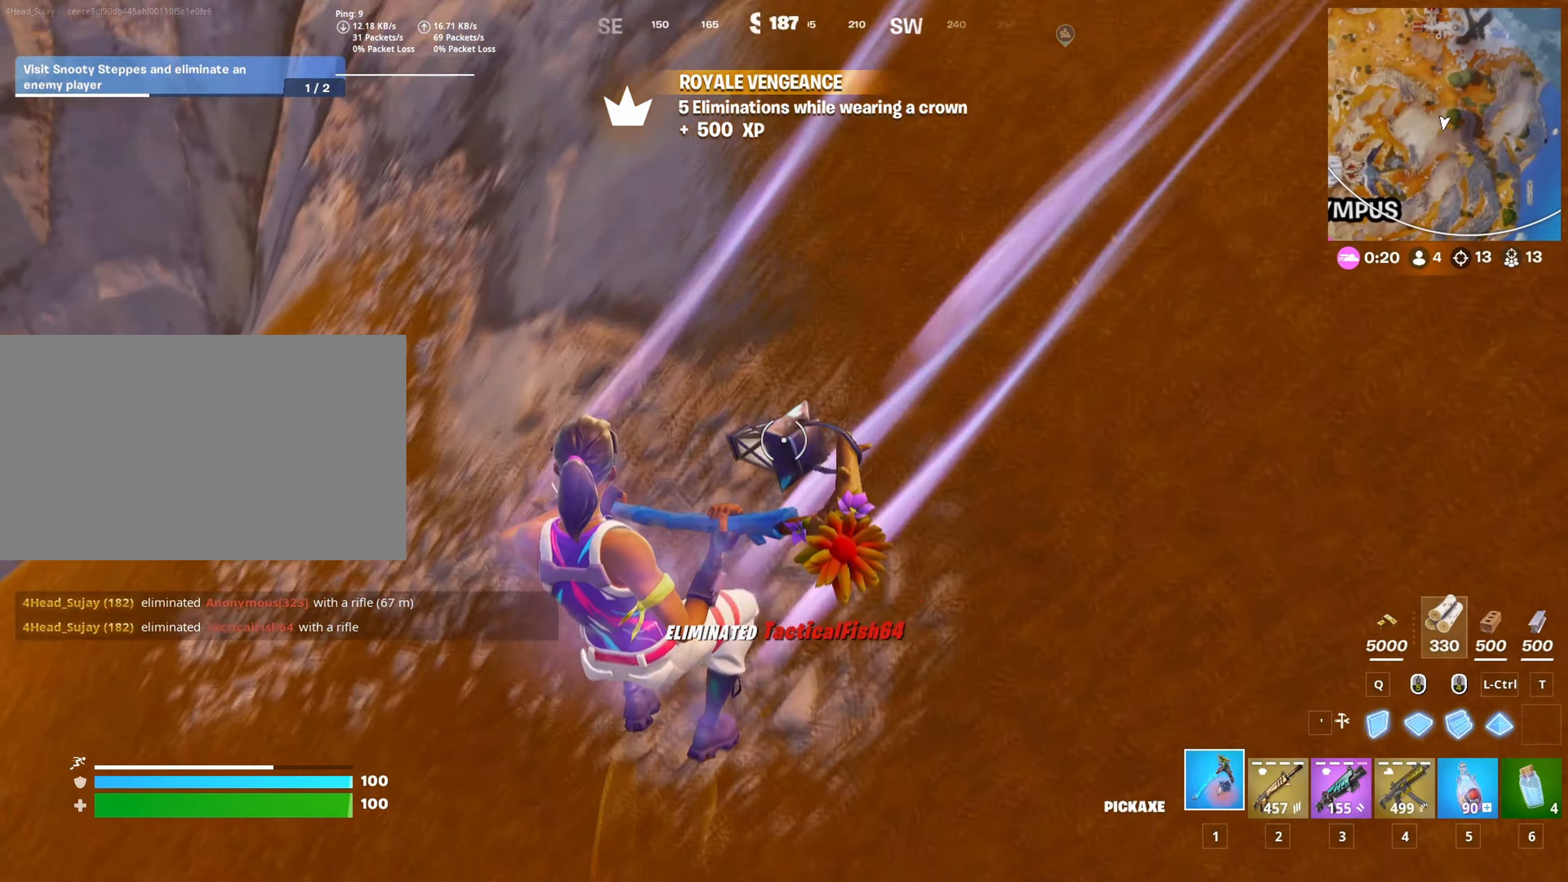
{"keys": ["w"], "mouse": [], "mouse_move": "still", "events": [[33, "d", "up"]]}